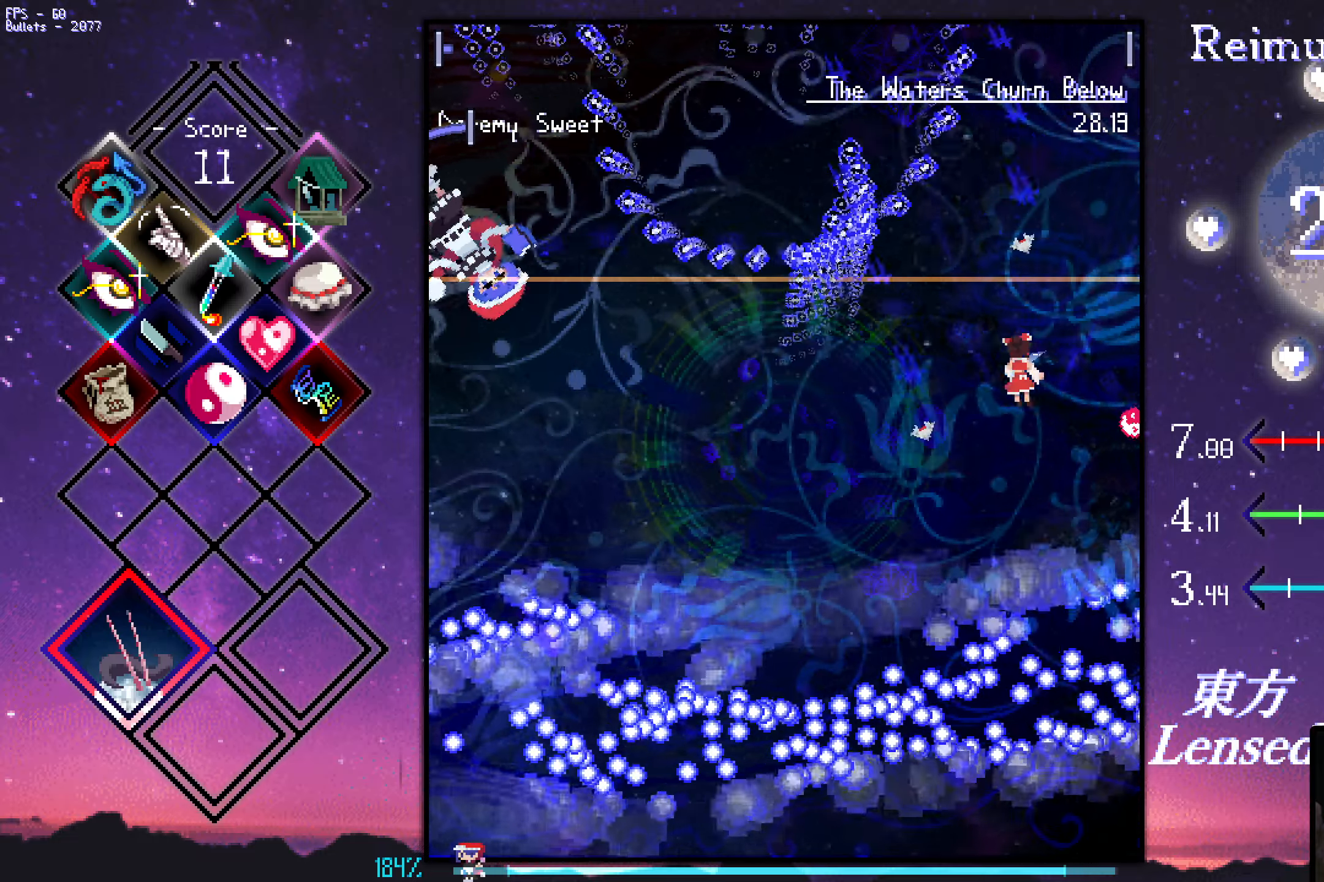
Gameplay with keyboard; each line is a JSON object with the keys held at the frame after it. "events" lists presses ("down") and releases ("up") of "a", "c", "ctrl", "d", "down", "f", "left", "right", "s", "shift", "space", "up", "v", "x" and "z" between this image and that frame as [ms after this image, input, new state], when the widget could be followed in between. No other keys are recorded. Mouse input is not recorded.
{"keys": ["left", "shift", "z"], "events": [[17, "down", "up"], [17, "left", "up"], [117, "down", "down"], [200, "left", "down"], [300, "shift", "down"], [350, "down", "up"]]}
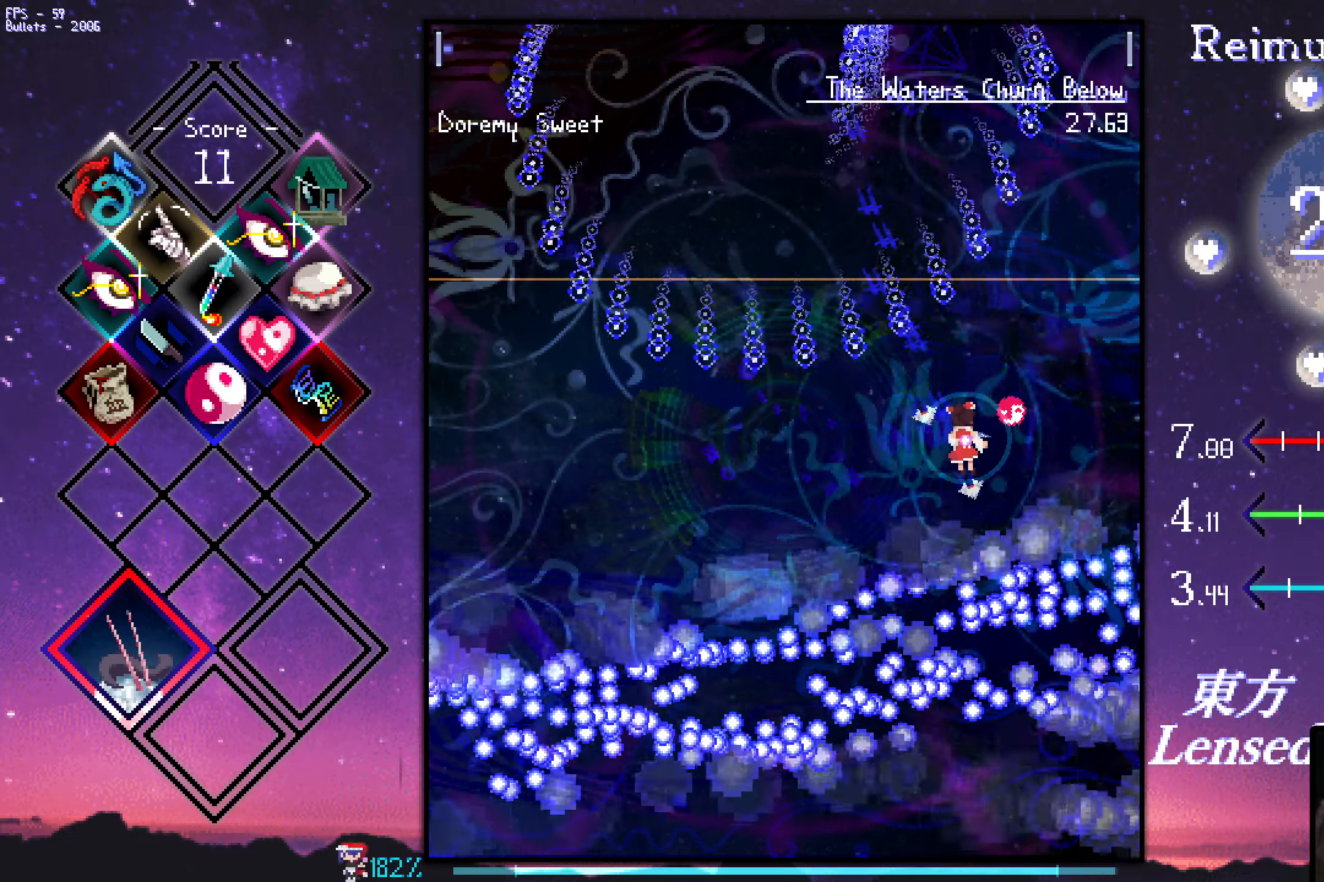
{"keys": ["right", "shift", "up", "z"], "events": [[133, "down", "down"], [133, "left", "up"], [233, "down", "up"], [383, "up", "down"], [467, "right", "down"]]}
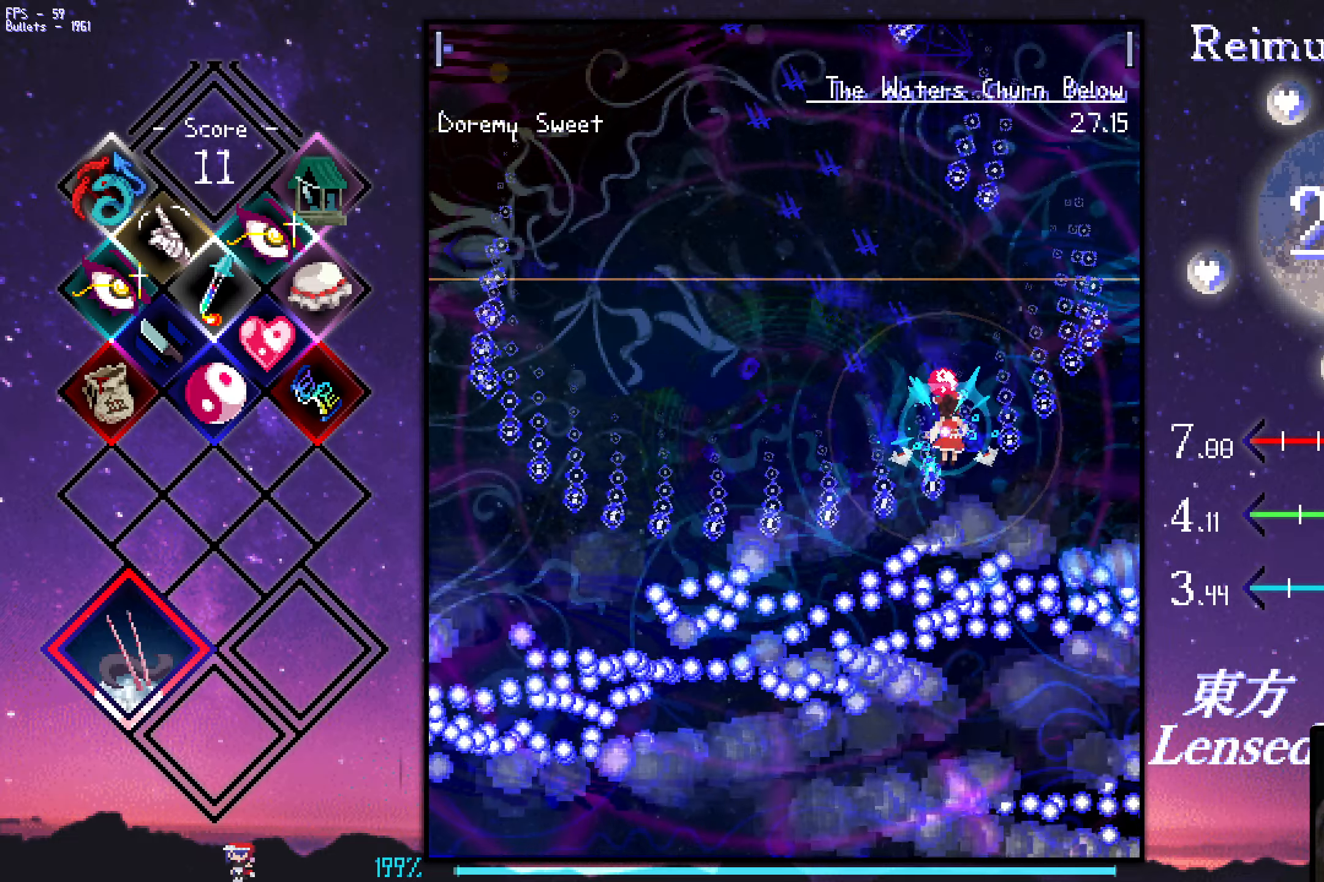
{"keys": ["left", "up", "z"], "events": [[17, "right", "up"], [117, "left", "down"], [117, "up", "up"], [350, "shift", "up"], [500, "up", "down"]]}
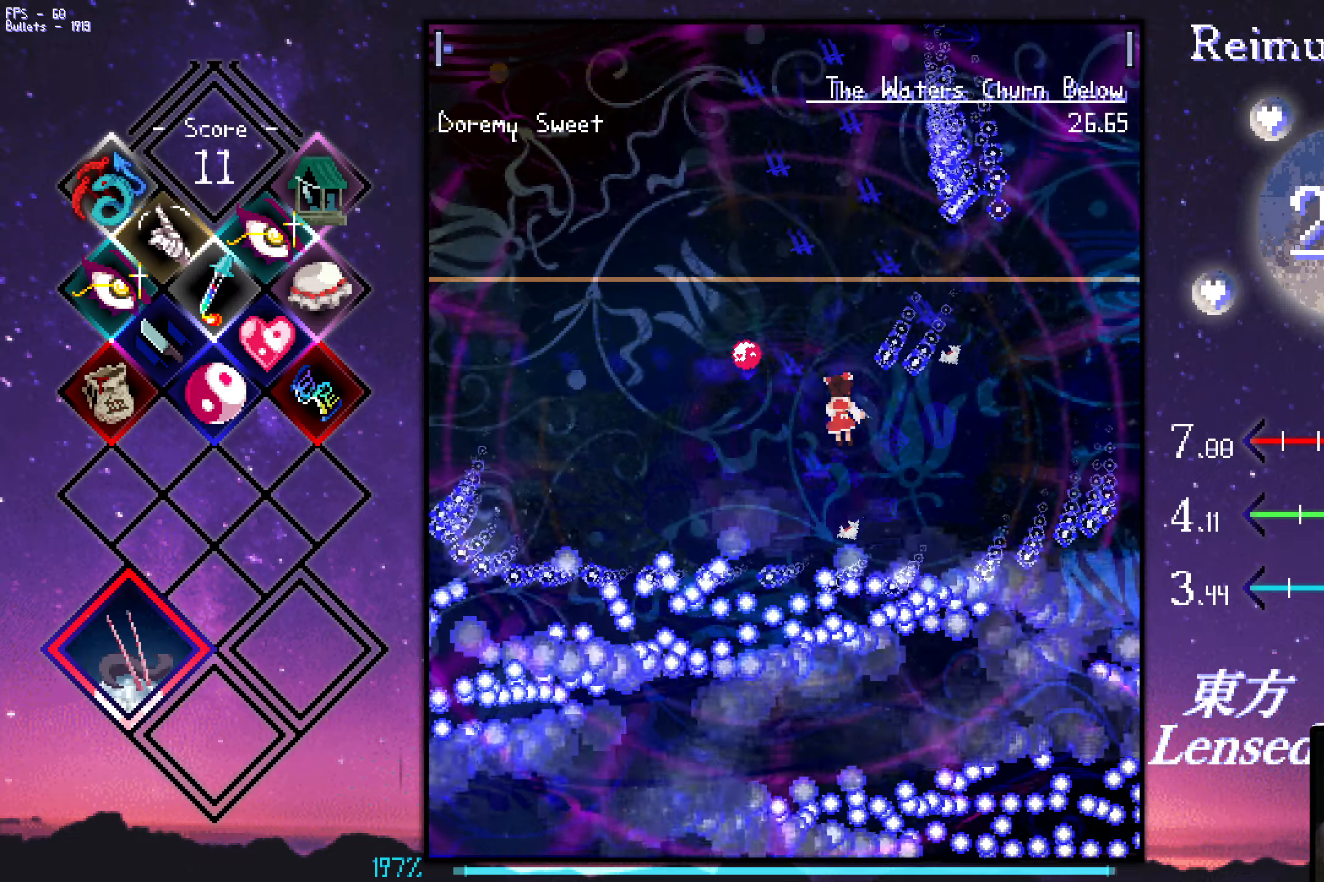
{"keys": ["right", "shift", "up", "z"], "events": [[50, "left", "up"], [133, "right", "down"], [183, "up", "up"], [283, "right", "up"], [283, "shift", "down"], [333, "up", "down"], [383, "right", "down"]]}
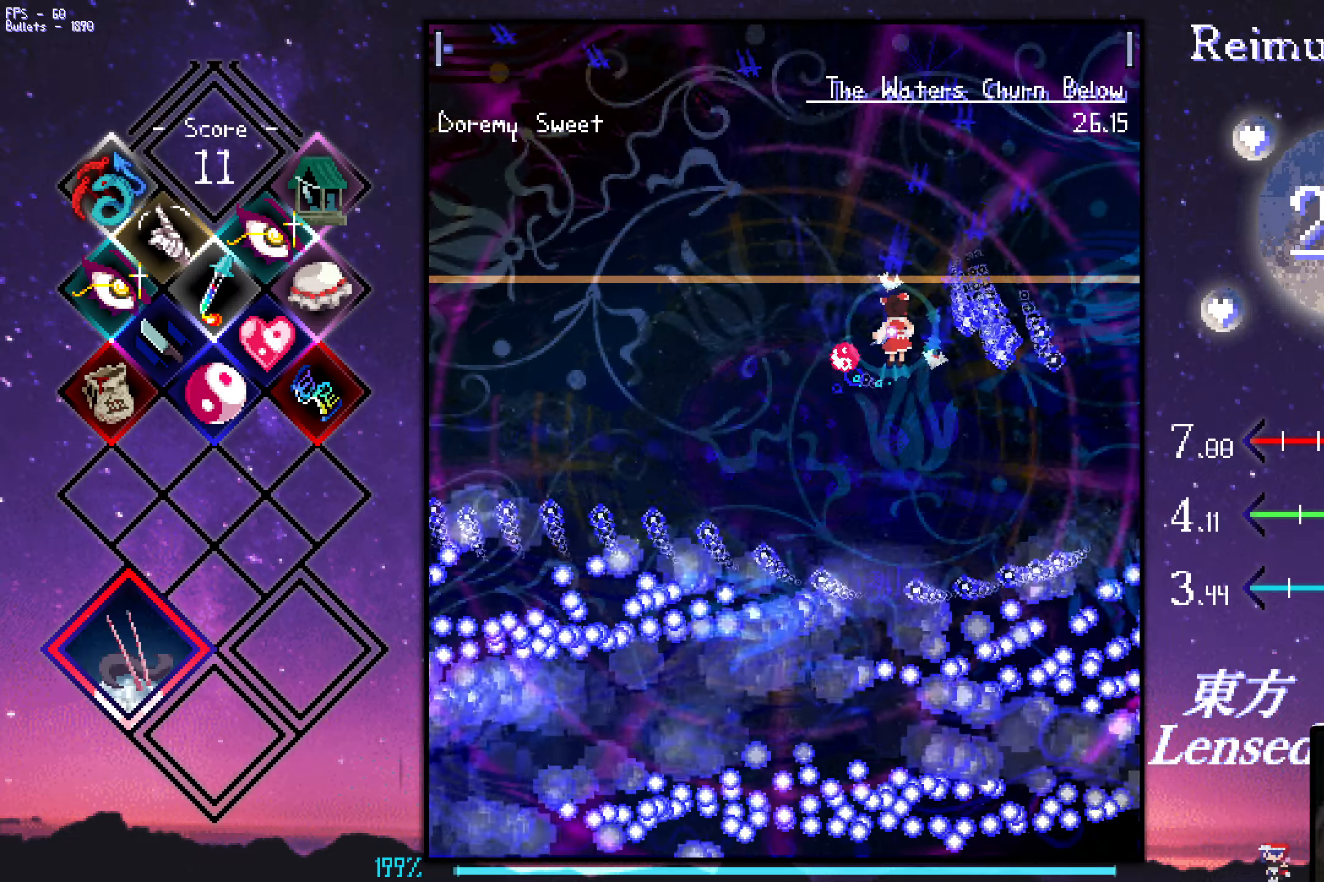
{"keys": ["down", "shift", "z"], "events": [[117, "up", "up"], [217, "right", "up"], [217, "up", "down"], [300, "up", "up"], [400, "down", "down"]]}
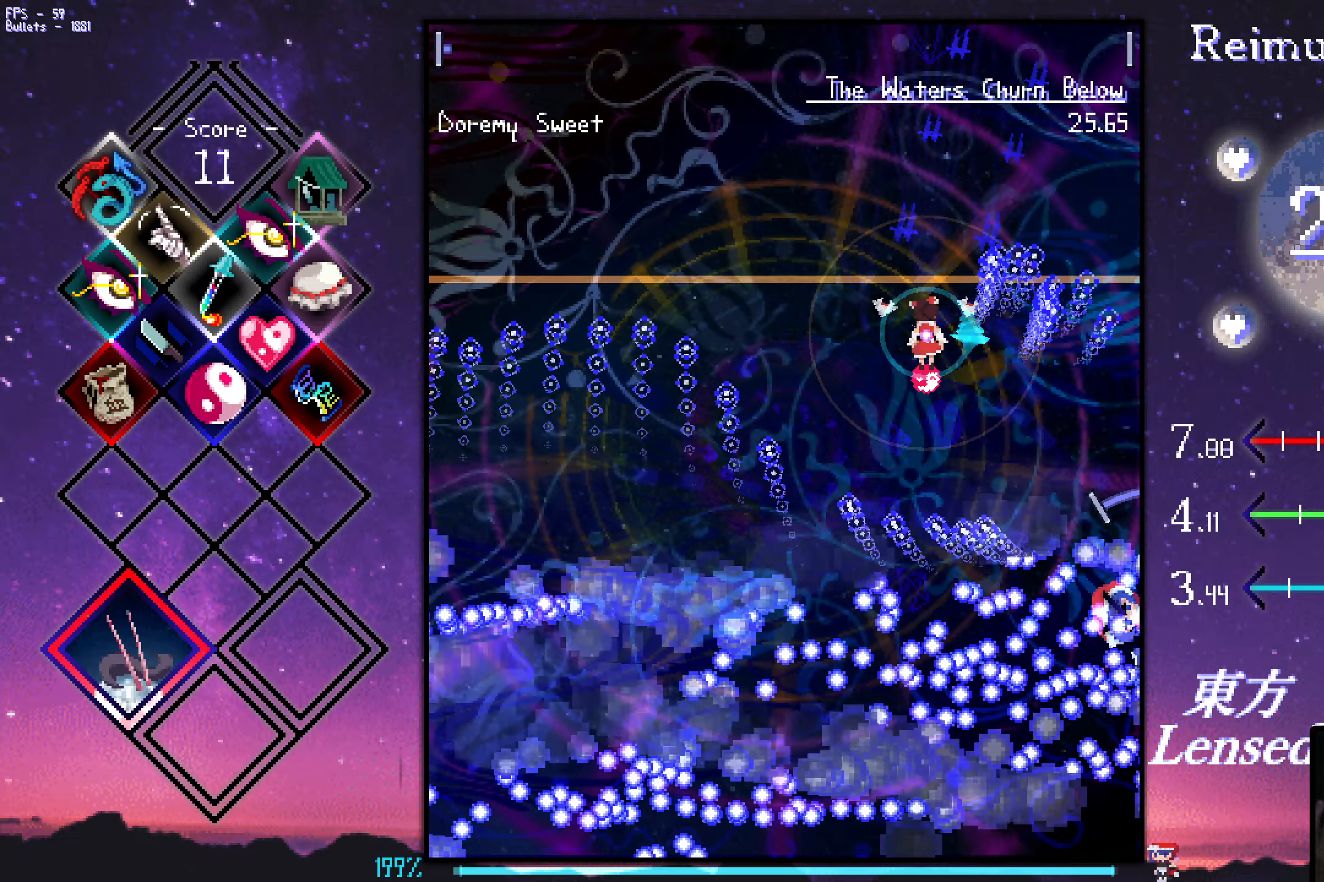
{"keys": ["right", "shift", "up", "z"], "events": [[133, "down", "up"], [233, "up", "down"], [284, "right", "down"], [334, "right", "up"], [334, "up", "up"], [434, "right", "down"], [434, "up", "down"]]}
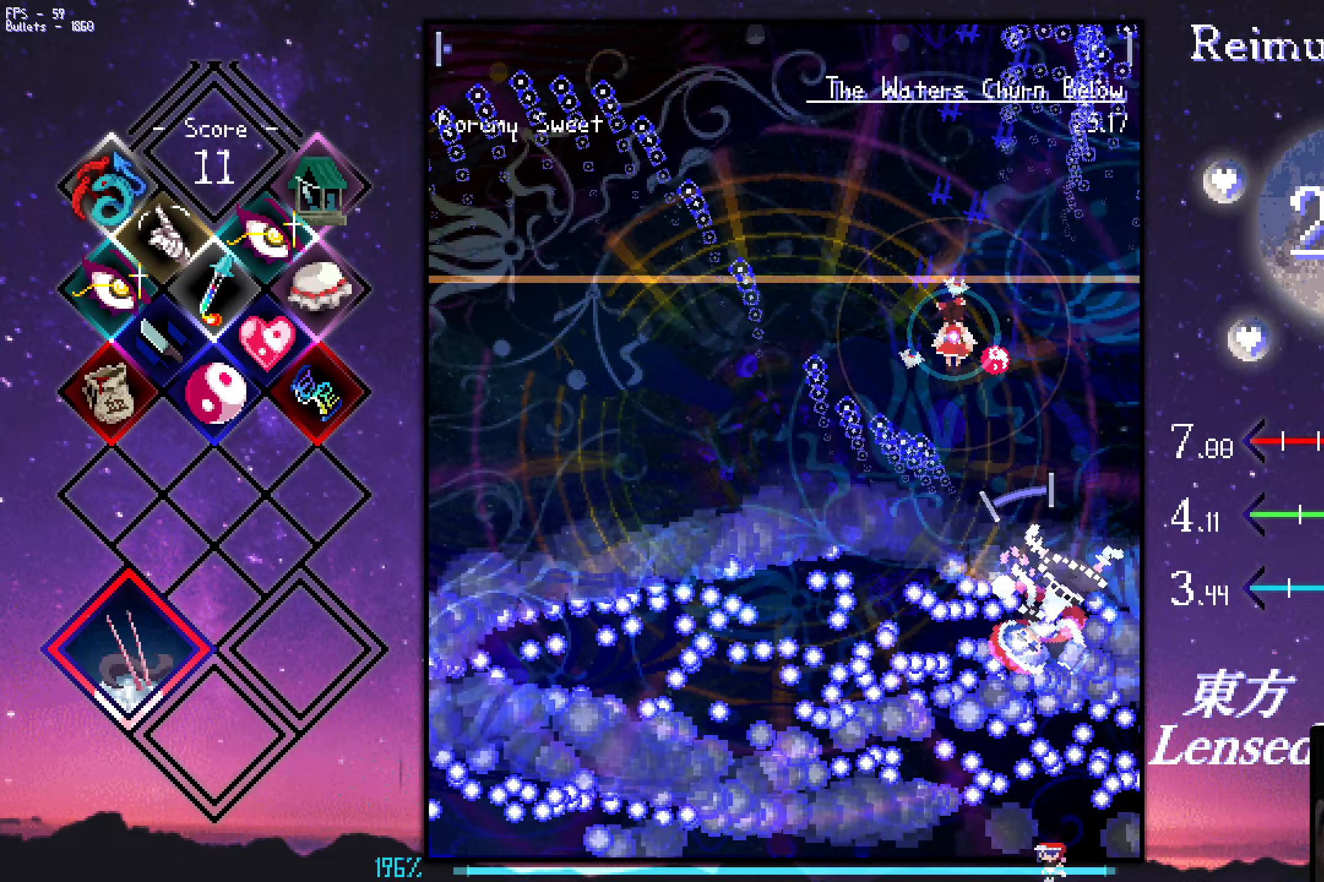
{"keys": ["right", "shift", "z"], "events": [[17, "right", "up"], [17, "up", "up"], [67, "right", "down"], [67, "up", "down"], [117, "right", "up"], [117, "up", "up"], [500, "right", "down"]]}
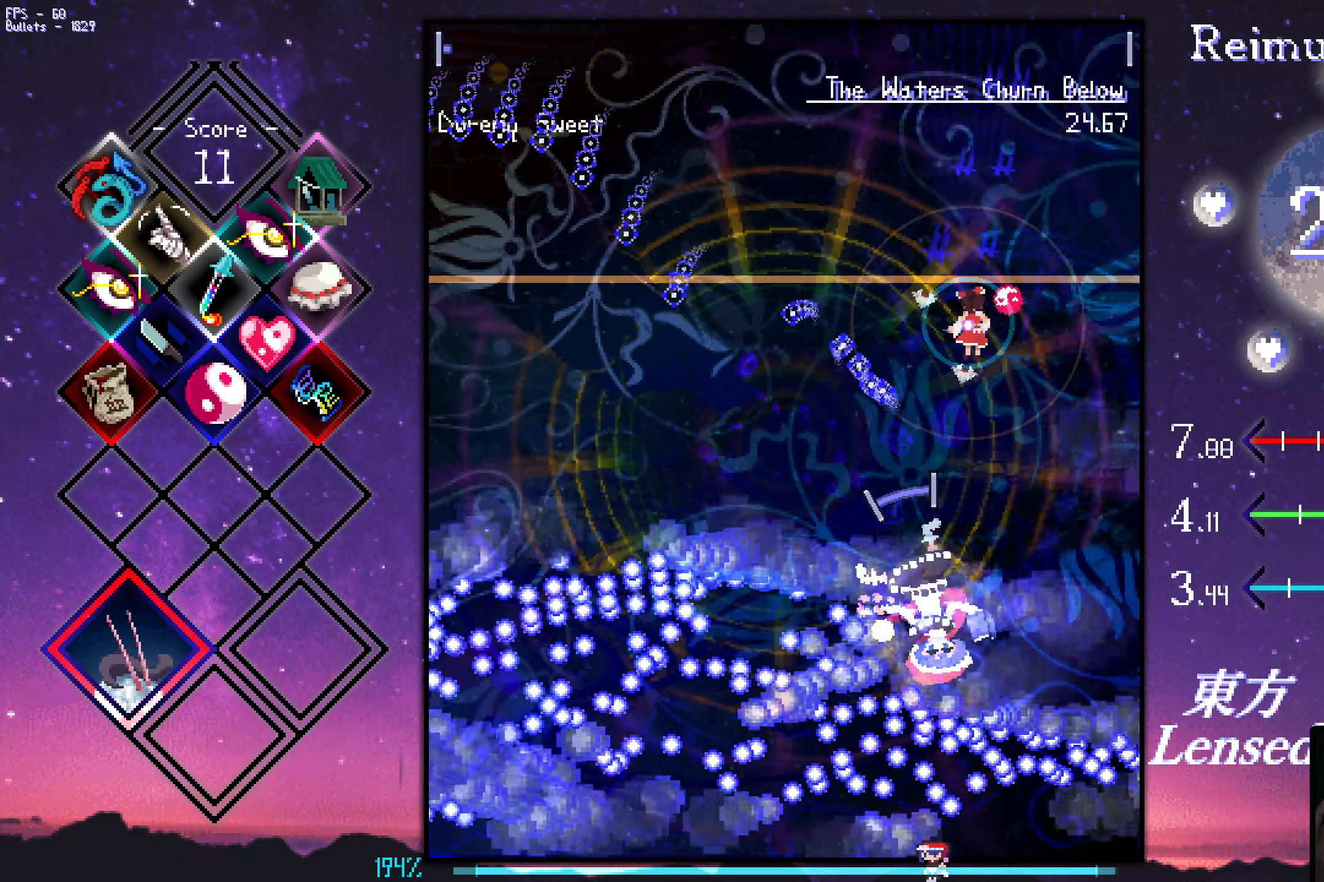
{"keys": ["left", "shift", "up", "z"], "events": [[50, "right", "up"], [334, "left", "down"], [334, "up", "down"], [384, "left", "up"], [467, "left", "down"]]}
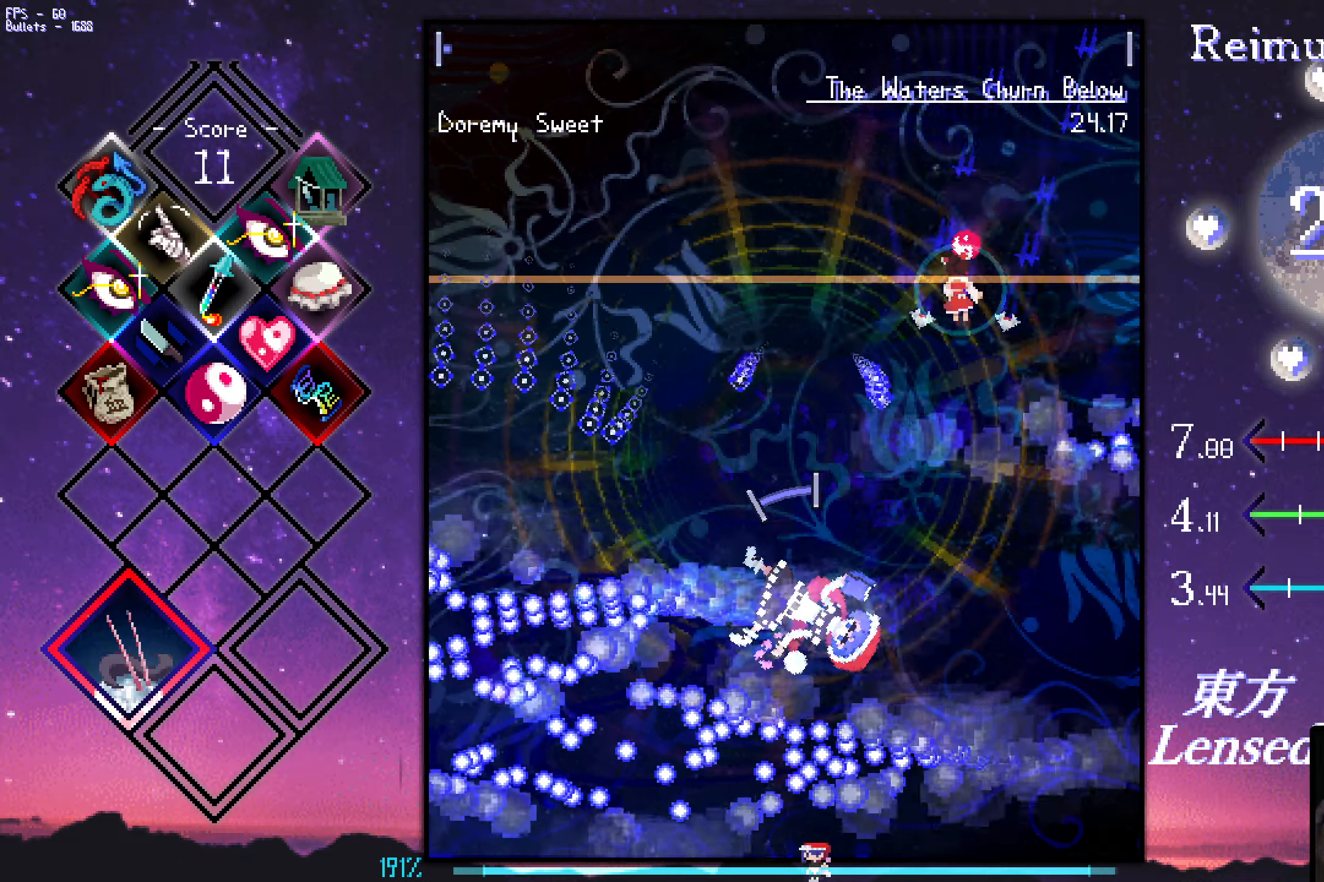
{"keys": ["left", "z"], "events": [[17, "shift", "up"], [300, "up", "up"]]}
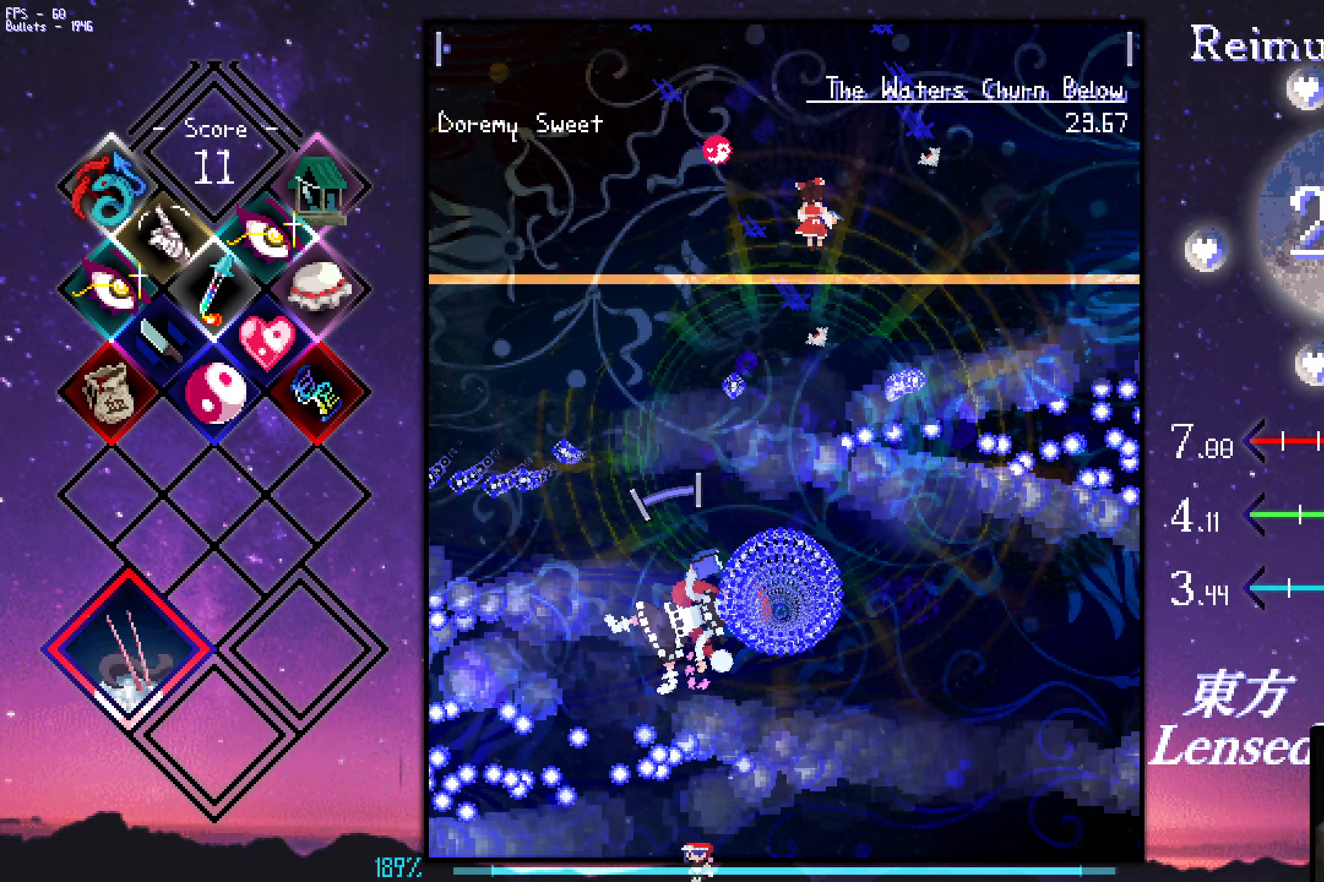
{"keys": ["z"], "events": [[50, "left", "up"]]}
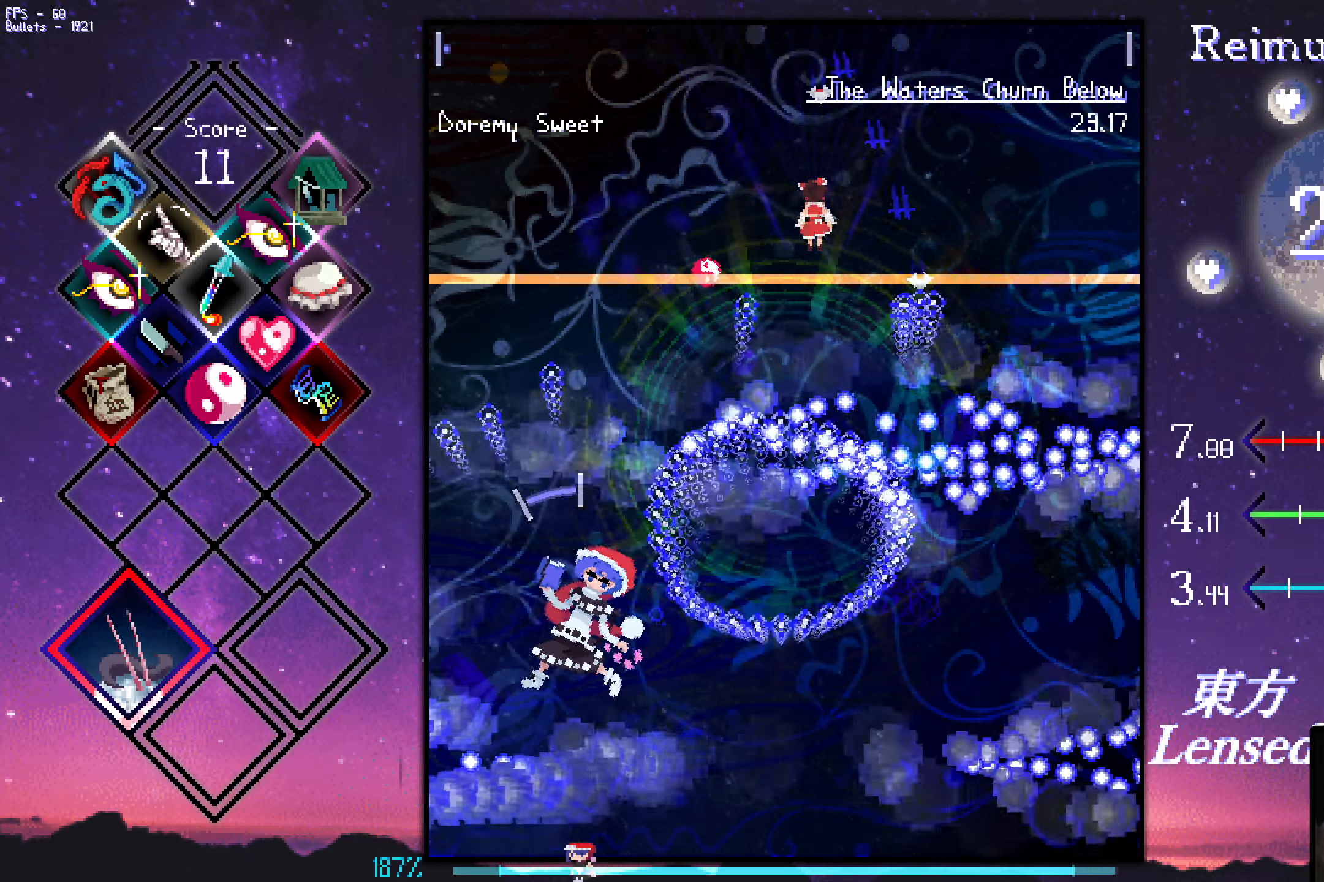
{"keys": ["z"], "events": [[350, "right", "down"], [350, "up", "down"], [500, "right", "up"], [500, "up", "up"]]}
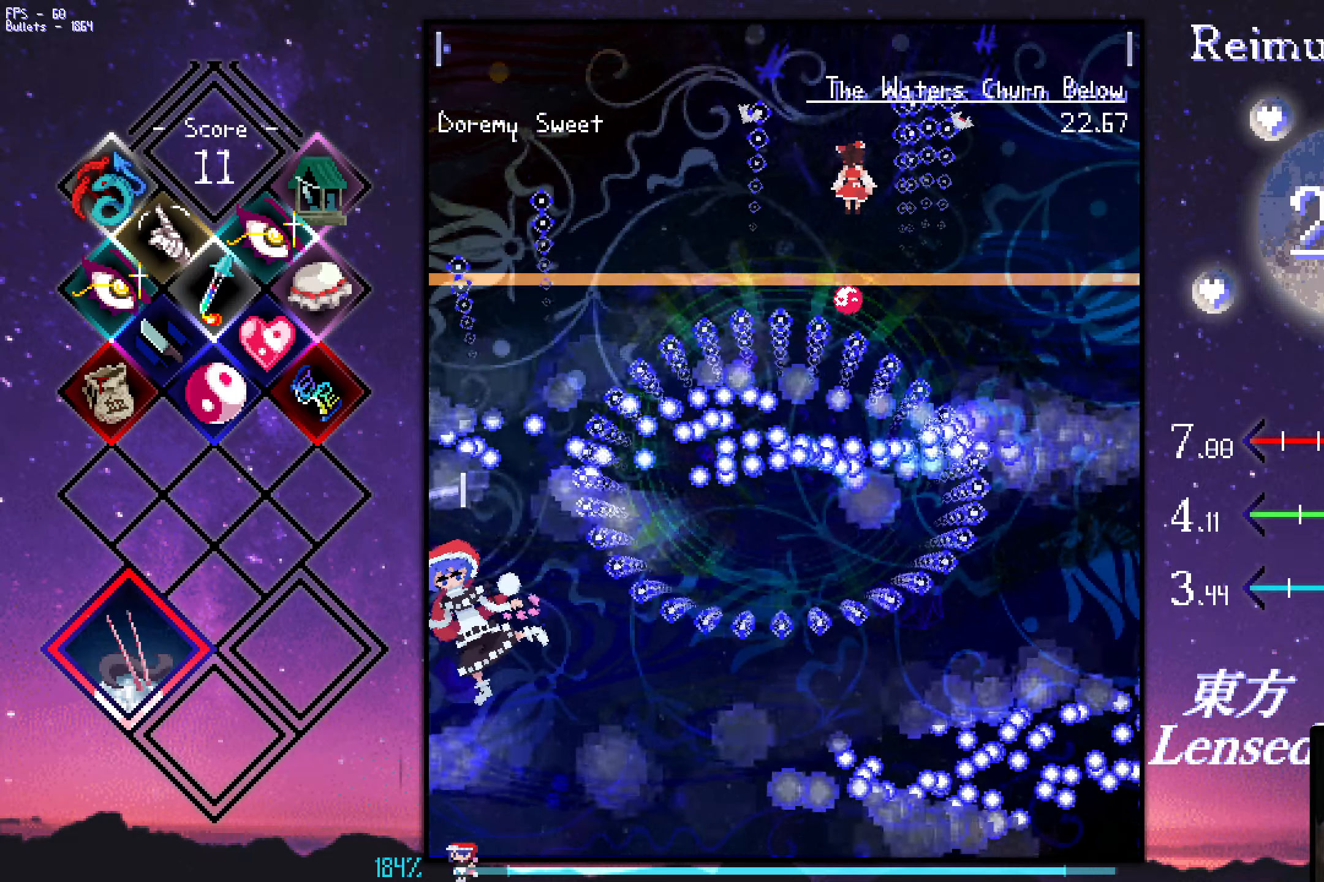
{"keys": ["z"], "events": [[134, "right", "down"], [184, "up", "down"], [234, "up", "up"], [334, "right", "up"]]}
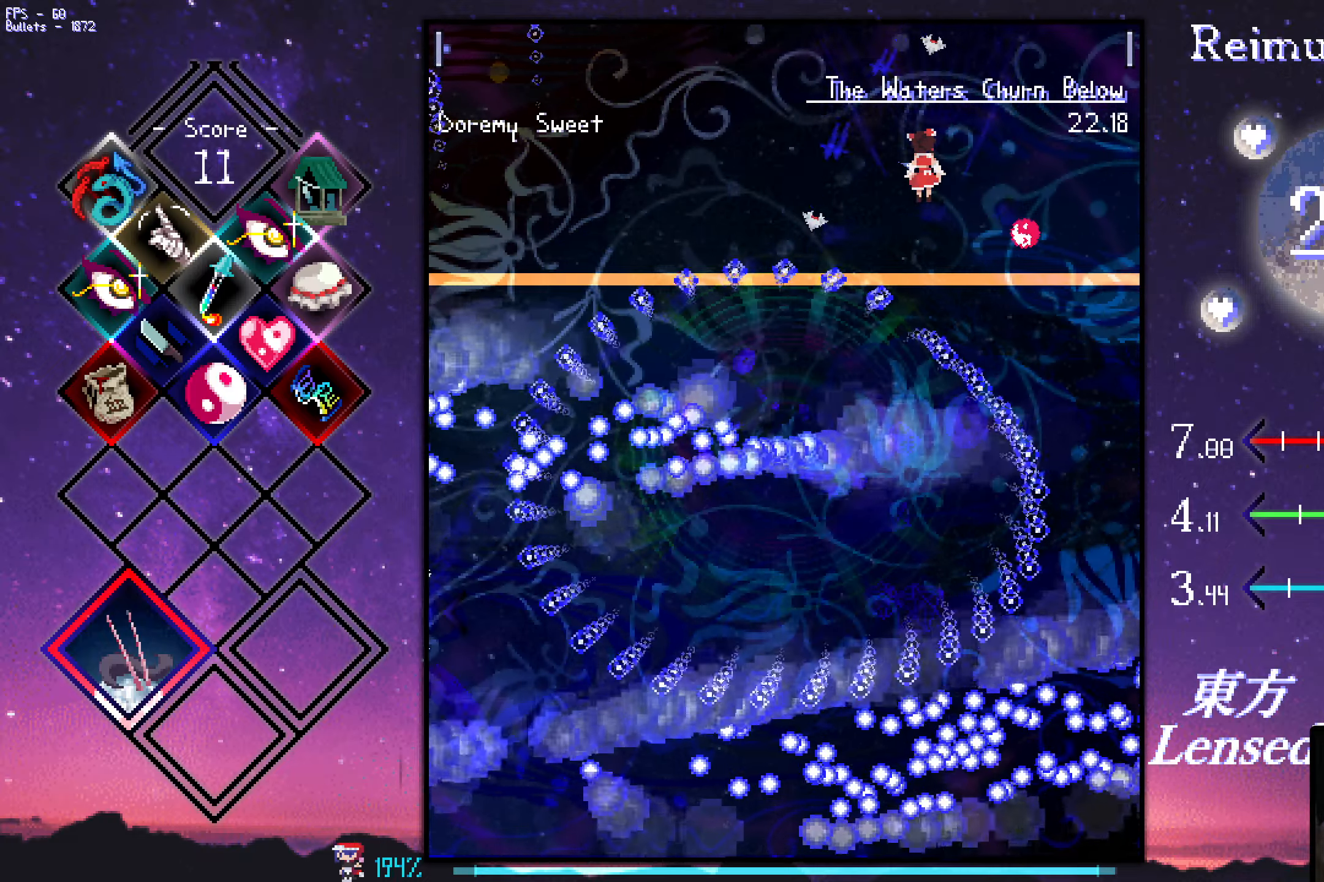
{"keys": ["down", "z"], "events": [[67, "down", "down"], [117, "down", "up"], [217, "down", "down"], [267, "down", "up"], [350, "down", "down"], [400, "down", "up"], [450, "down", "down"]]}
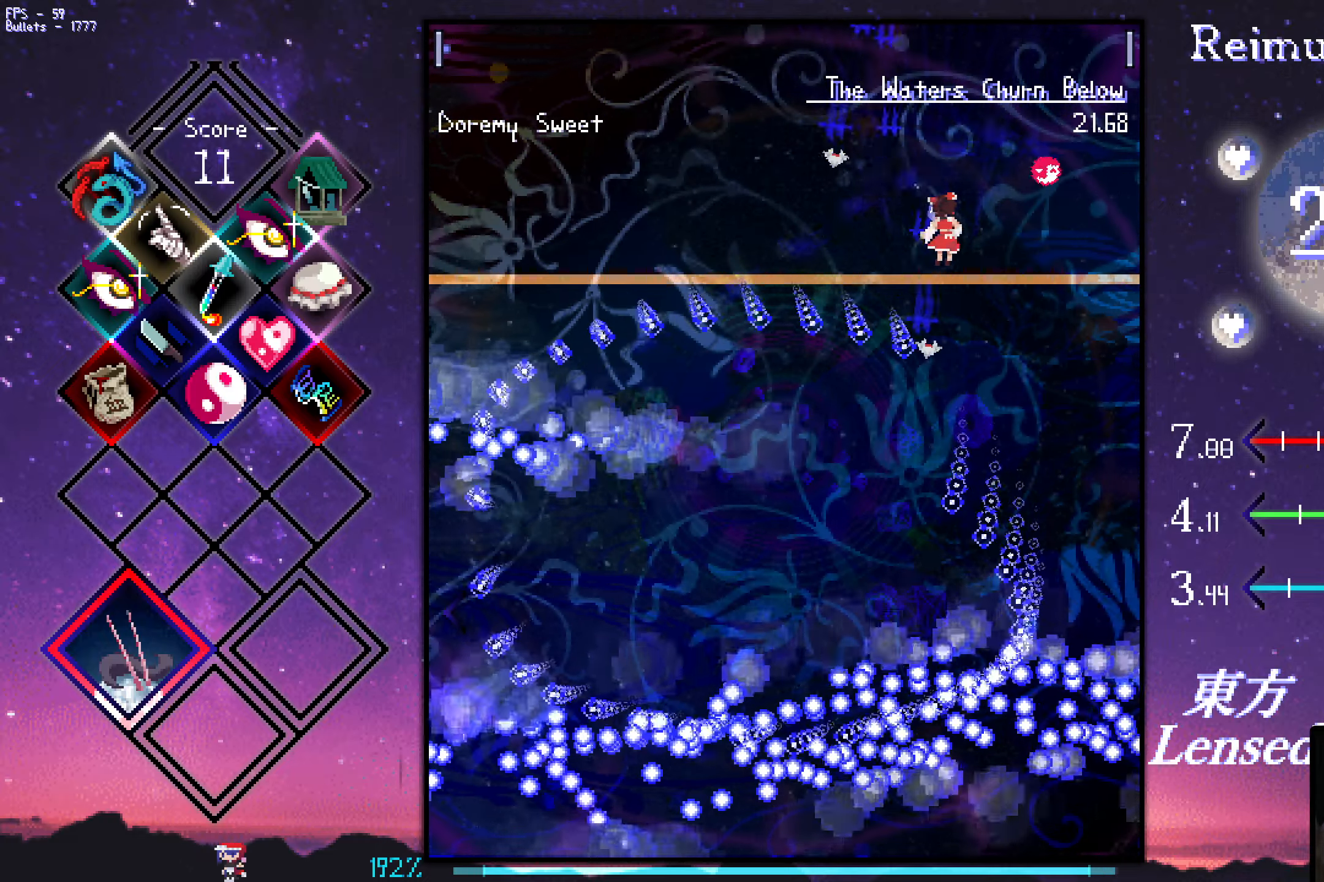
{"keys": ["right", "z"], "events": [[50, "down", "up"], [100, "down", "down"], [200, "down", "up"], [234, "down", "down"], [284, "down", "up"], [384, "down", "down"], [384, "right", "down"], [434, "down", "up"], [434, "right", "up"], [484, "right", "down"]]}
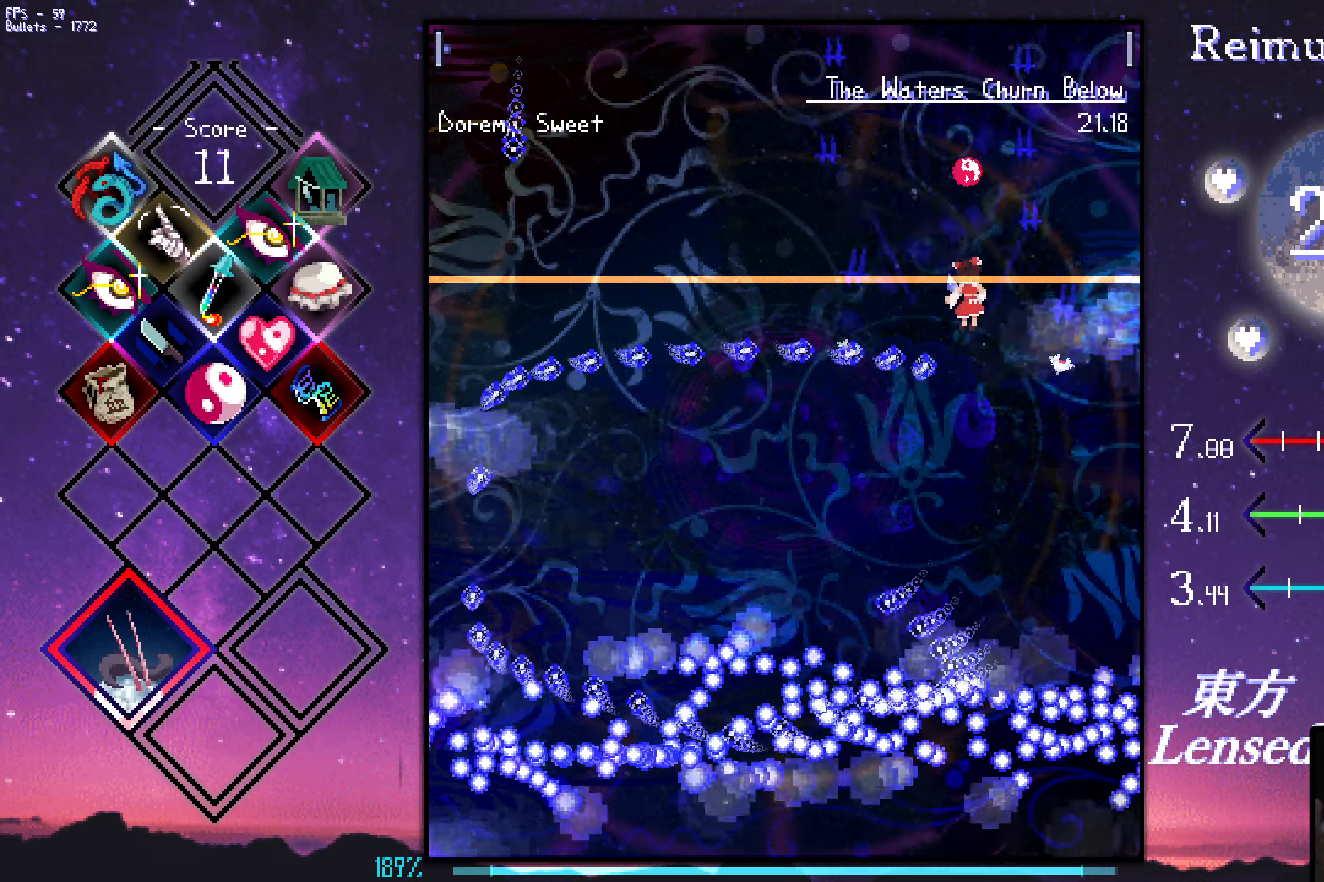
{"keys": ["down", "right", "z"], "events": [[16, "down", "down"], [66, "right", "up"], [116, "left", "down"], [166, "left", "up"], [500, "right", "down"]]}
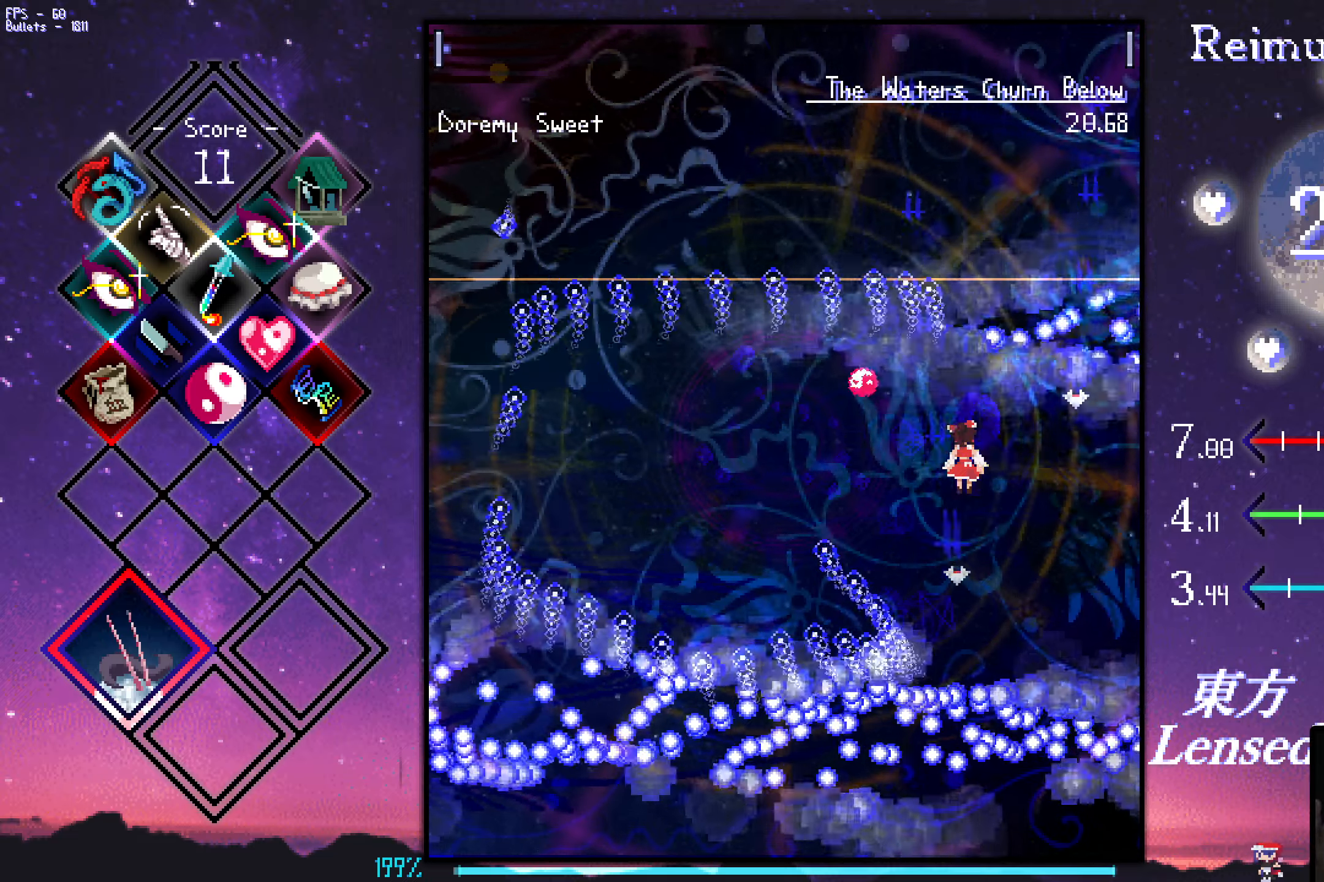
{"keys": ["z"], "events": [[100, "right", "up"], [150, "right", "down"], [283, "down", "up"], [283, "right", "up"]]}
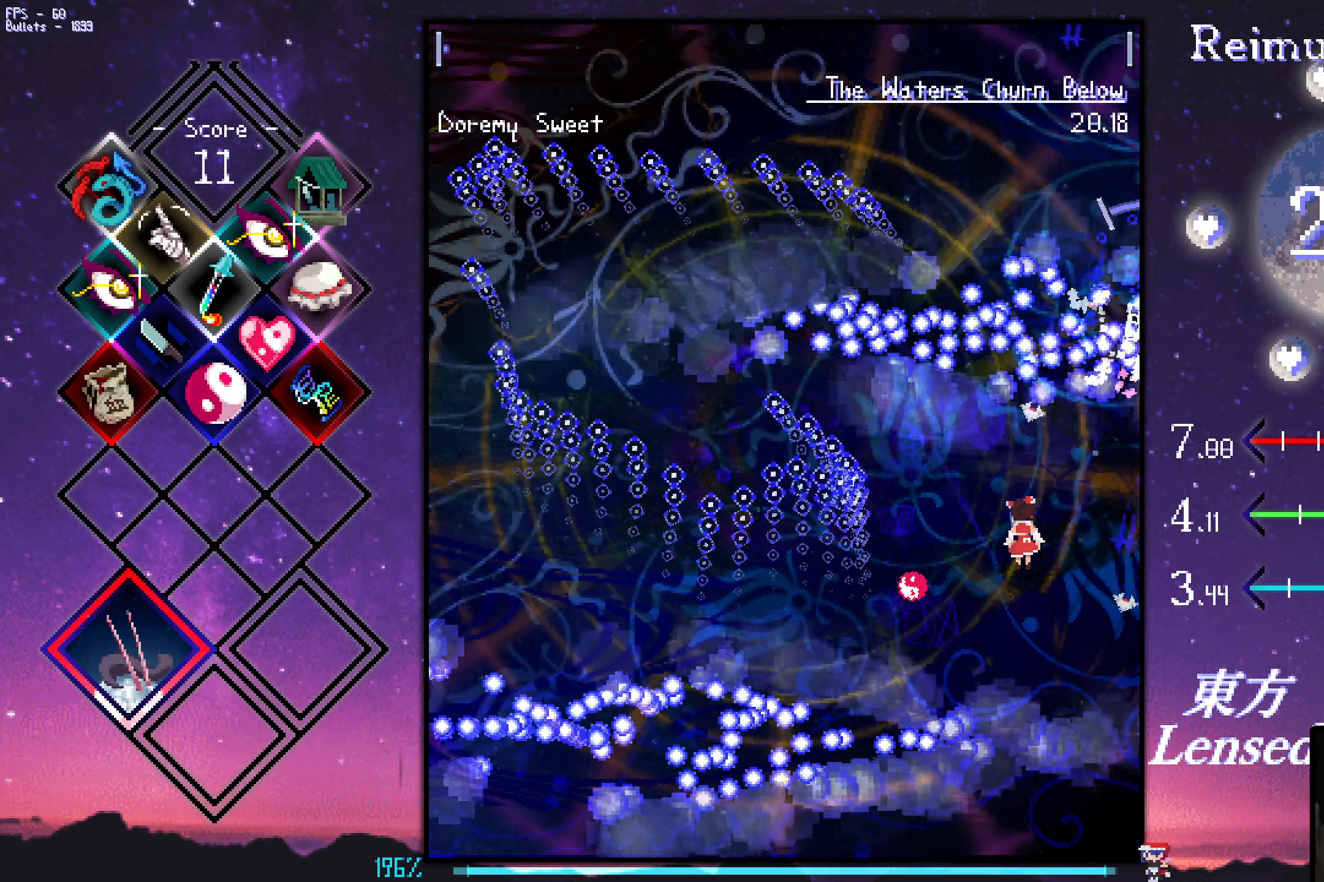
{"keys": ["left", "shift", "z"], "events": [[166, "down", "down"], [216, "down", "up"], [350, "left", "down"], [350, "shift", "down"]]}
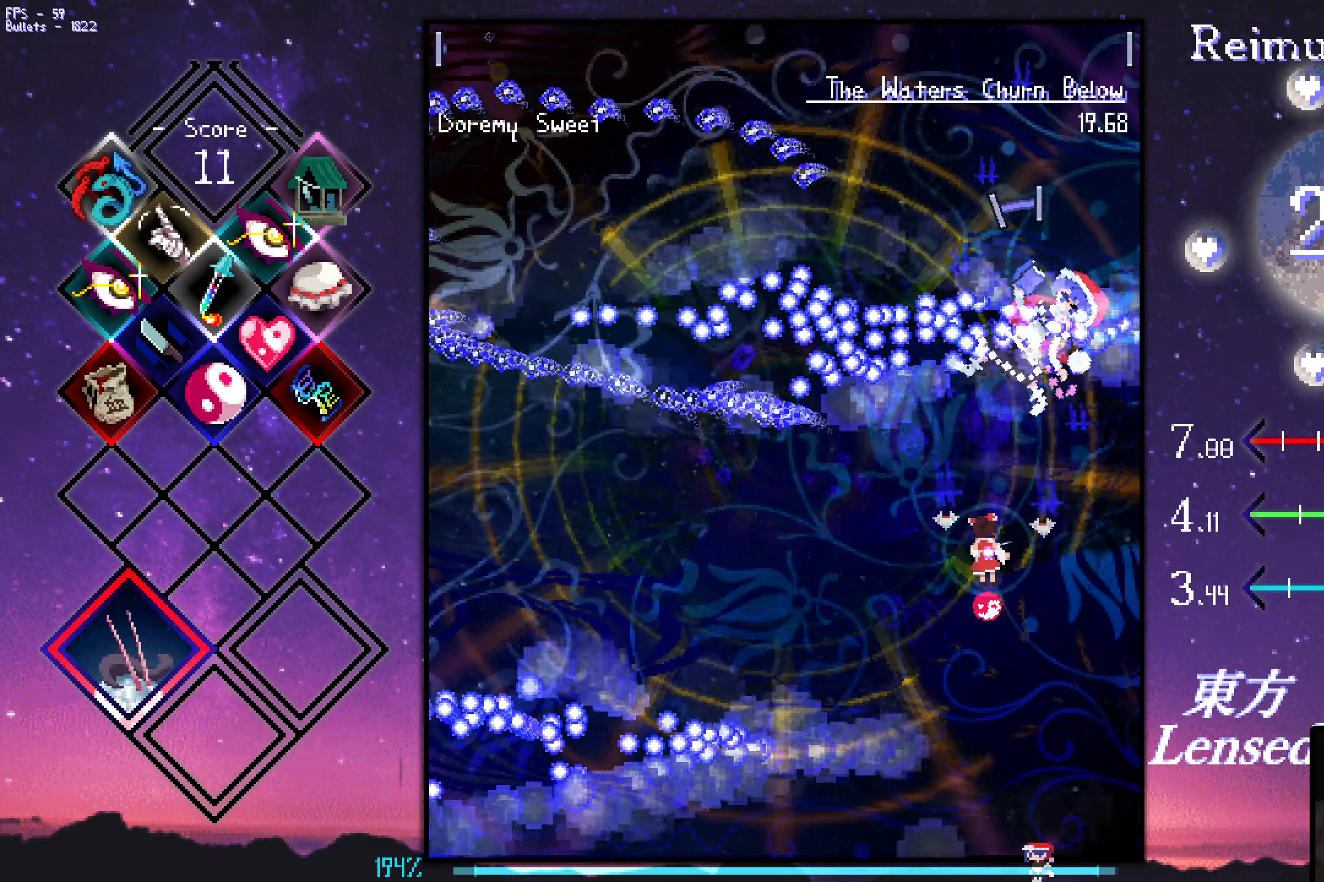
{"keys": ["left", "shift", "z"], "events": [[433, "down", "down"], [466, "down", "up"]]}
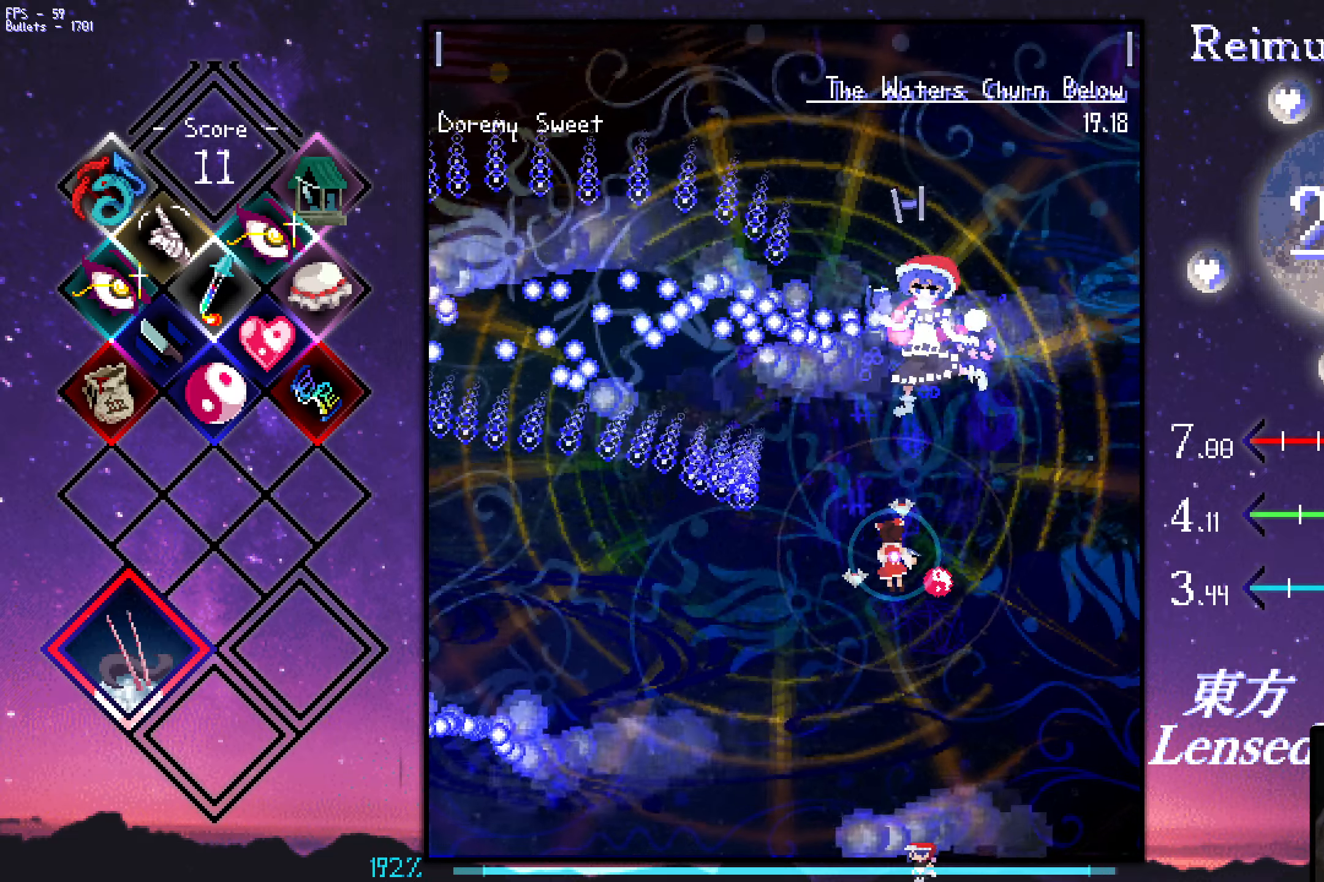
{"keys": ["left", "shift", "z"], "events": [[166, "down", "down"], [350, "down", "up"]]}
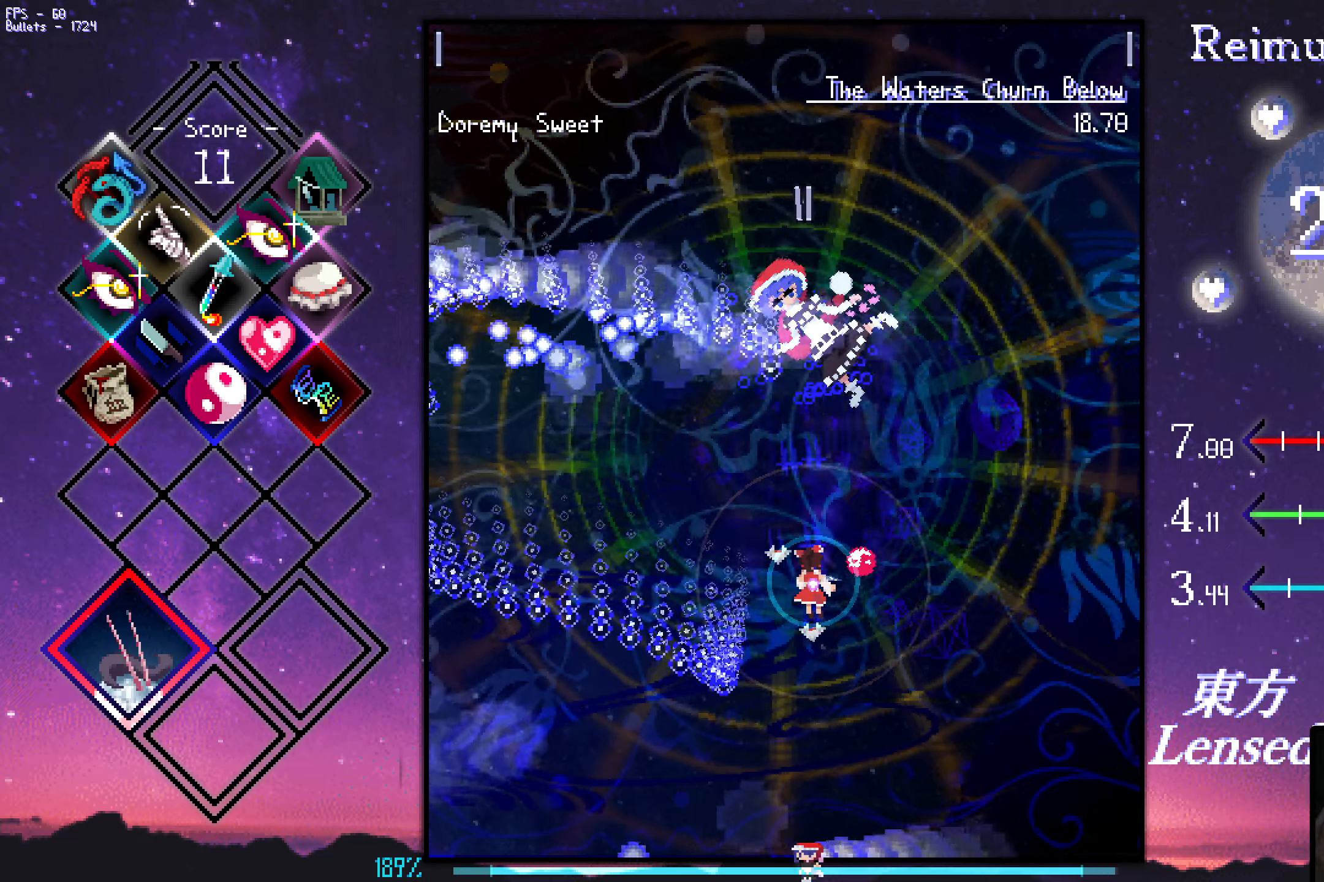
{"keys": ["left", "shift", "z"], "events": [[50, "shift", "up"], [233, "shift", "down"]]}
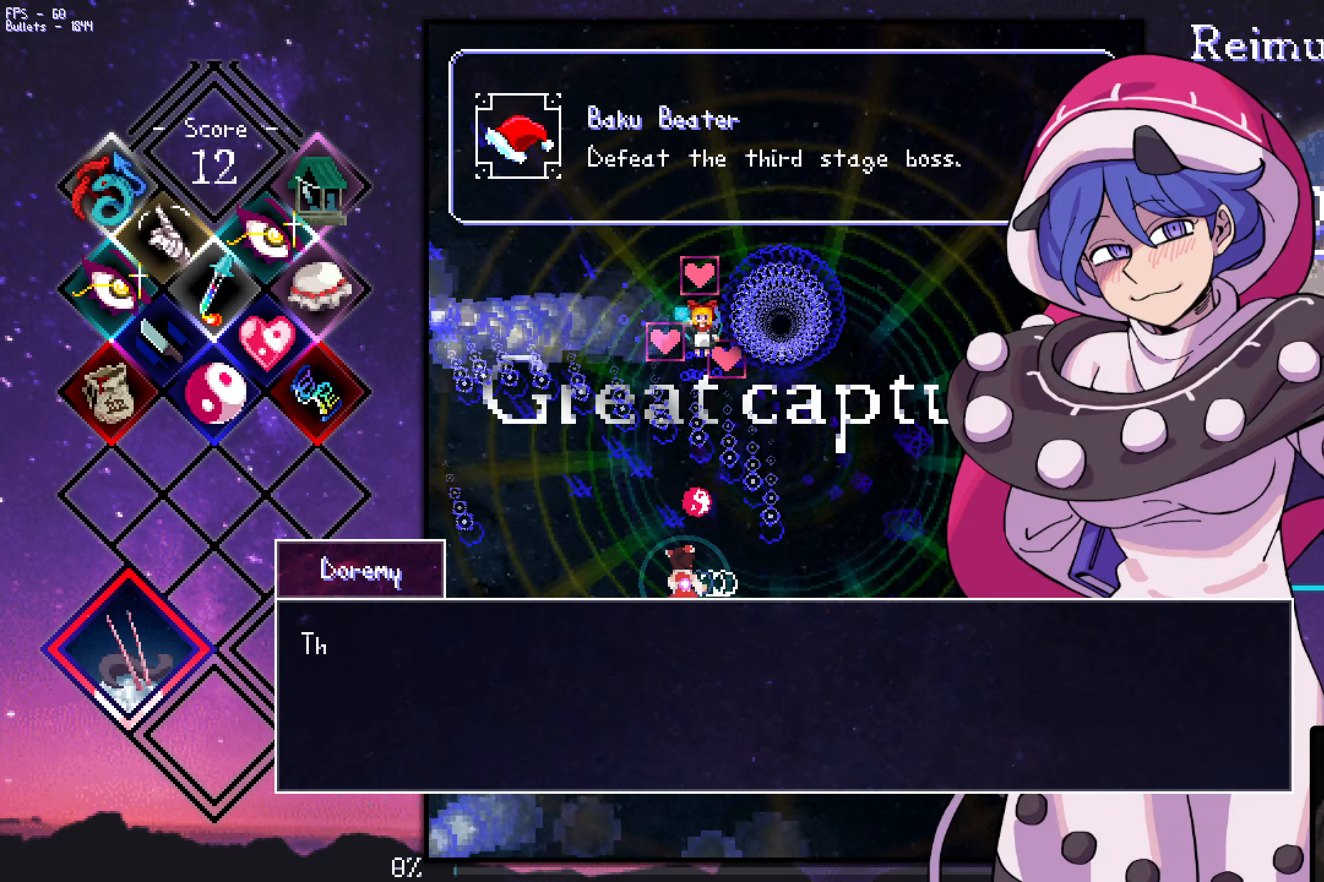
{"keys": ["right", "z"], "events": [[266, "left", "up"], [266, "shift", "up"], [350, "right", "down"], [350, "up", "down"], [450, "up", "up"]]}
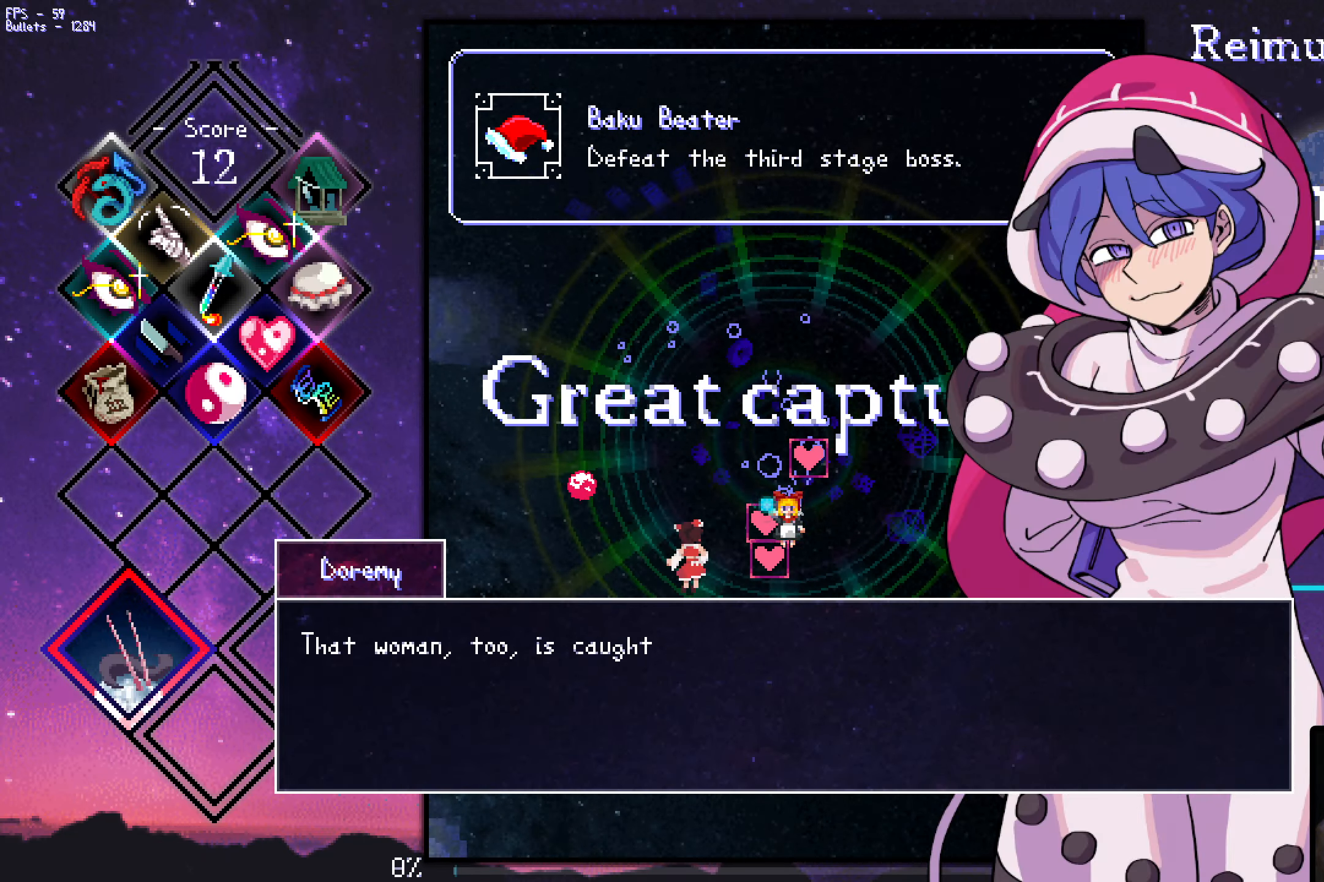
{"keys": [], "events": [[50, "down", "down"], [183, "z", "up"], [283, "right", "up"], [333, "down", "up"]]}
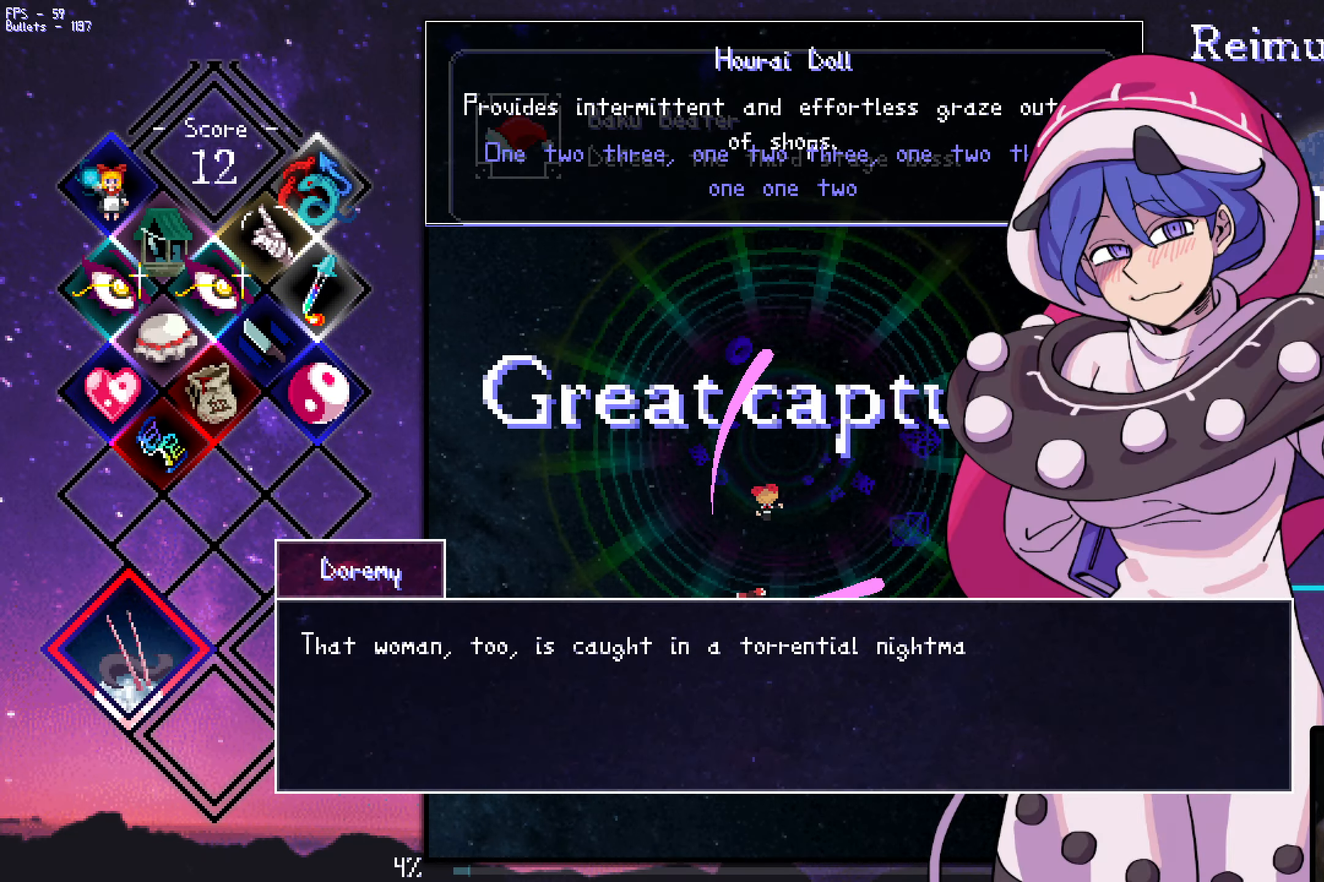
{"keys": [], "events": [[266, "up", "down"], [316, "up", "up"]]}
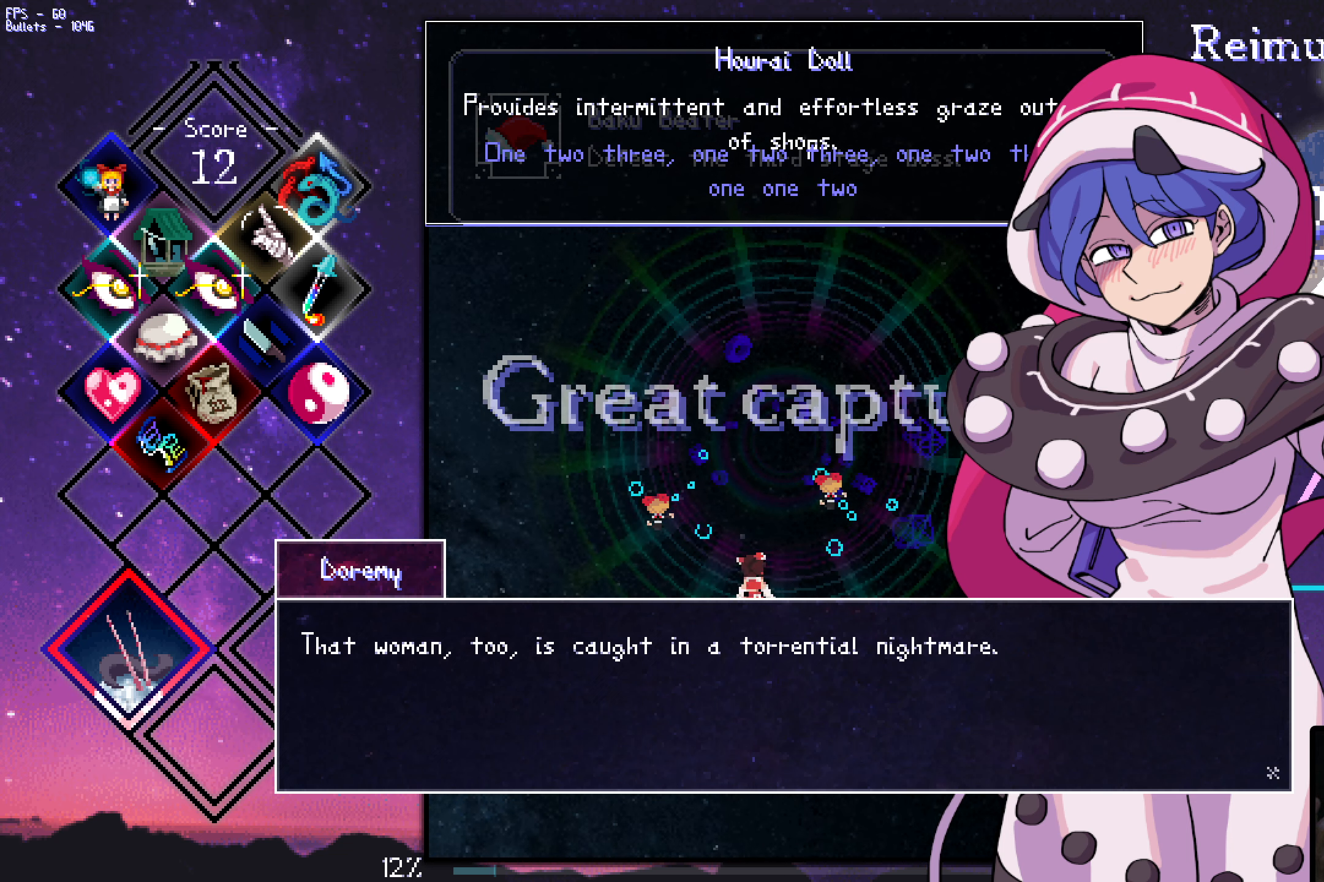
{"keys": [], "events": []}
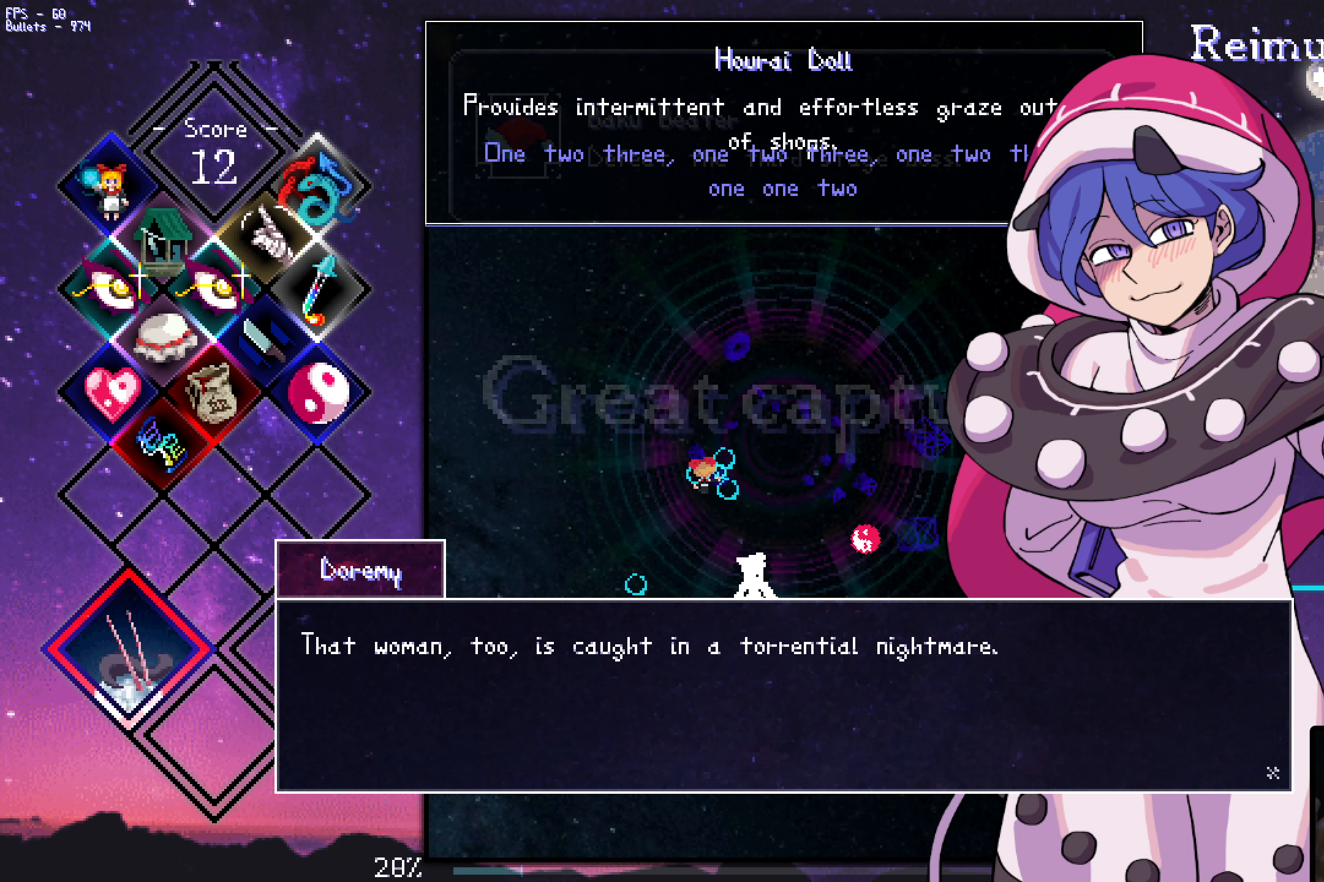
{"keys": ["z"], "events": [[67, "z", "down"], [167, "z", "up"], [317, "z", "down"], [367, "z", "up"], [500, "z", "down"]]}
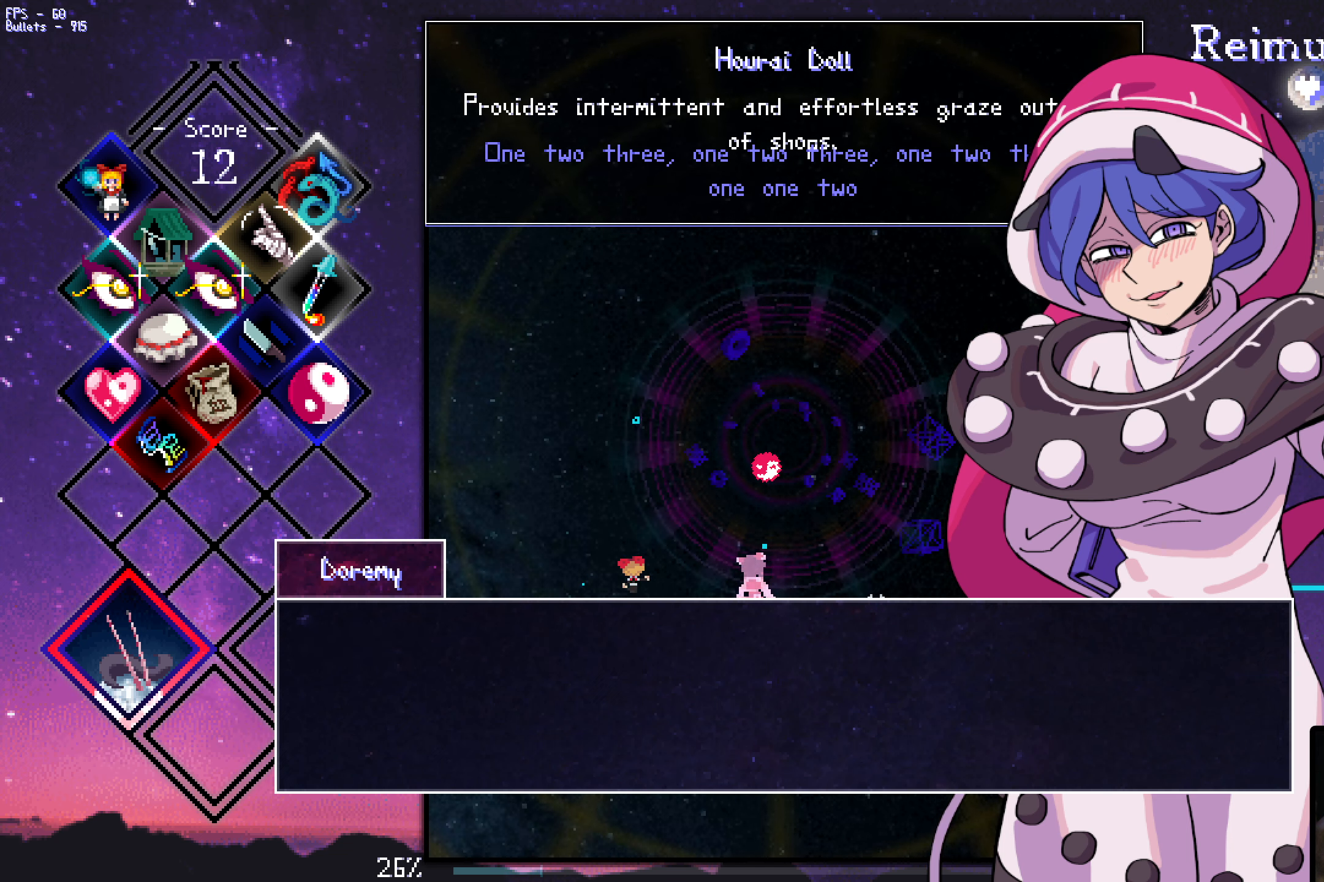
{"keys": [], "events": [[100, "z", "up"], [250, "z", "down"], [383, "z", "up"]]}
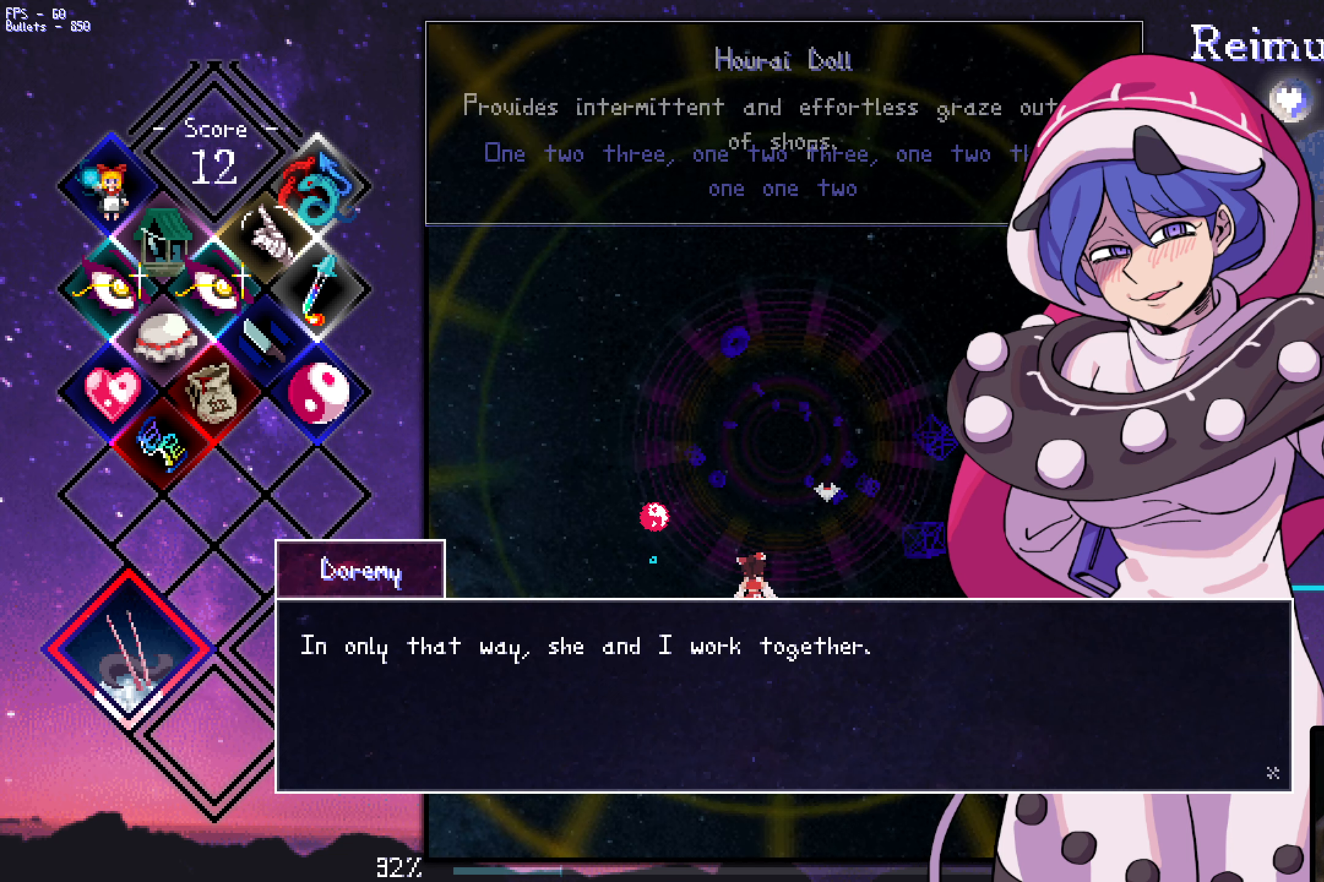
{"keys": [], "events": [[33, "z", "down"], [133, "z", "up"], [417, "z", "down"], [500, "z", "up"]]}
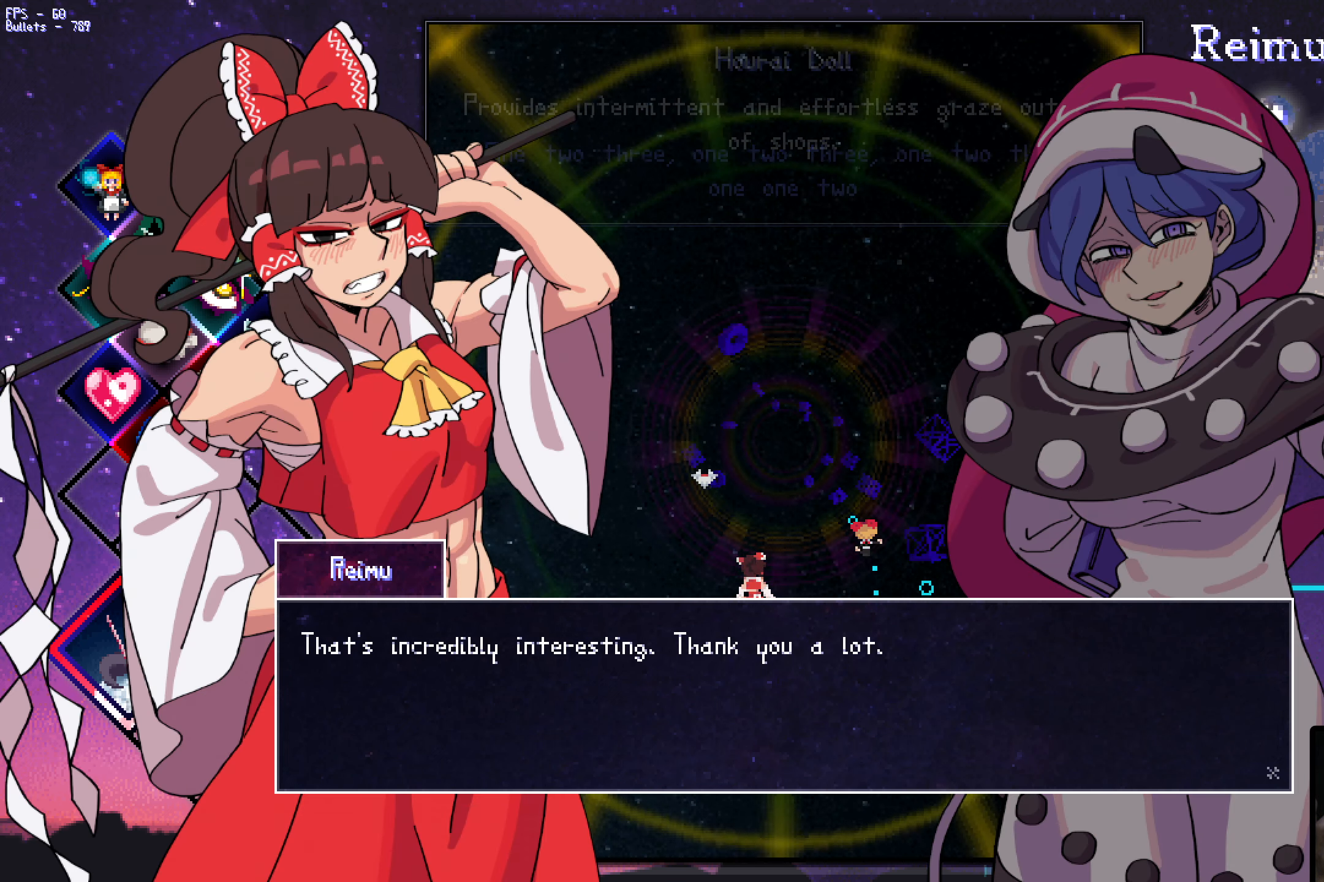
{"keys": [], "events": [[300, "z", "down"], [383, "z", "up"]]}
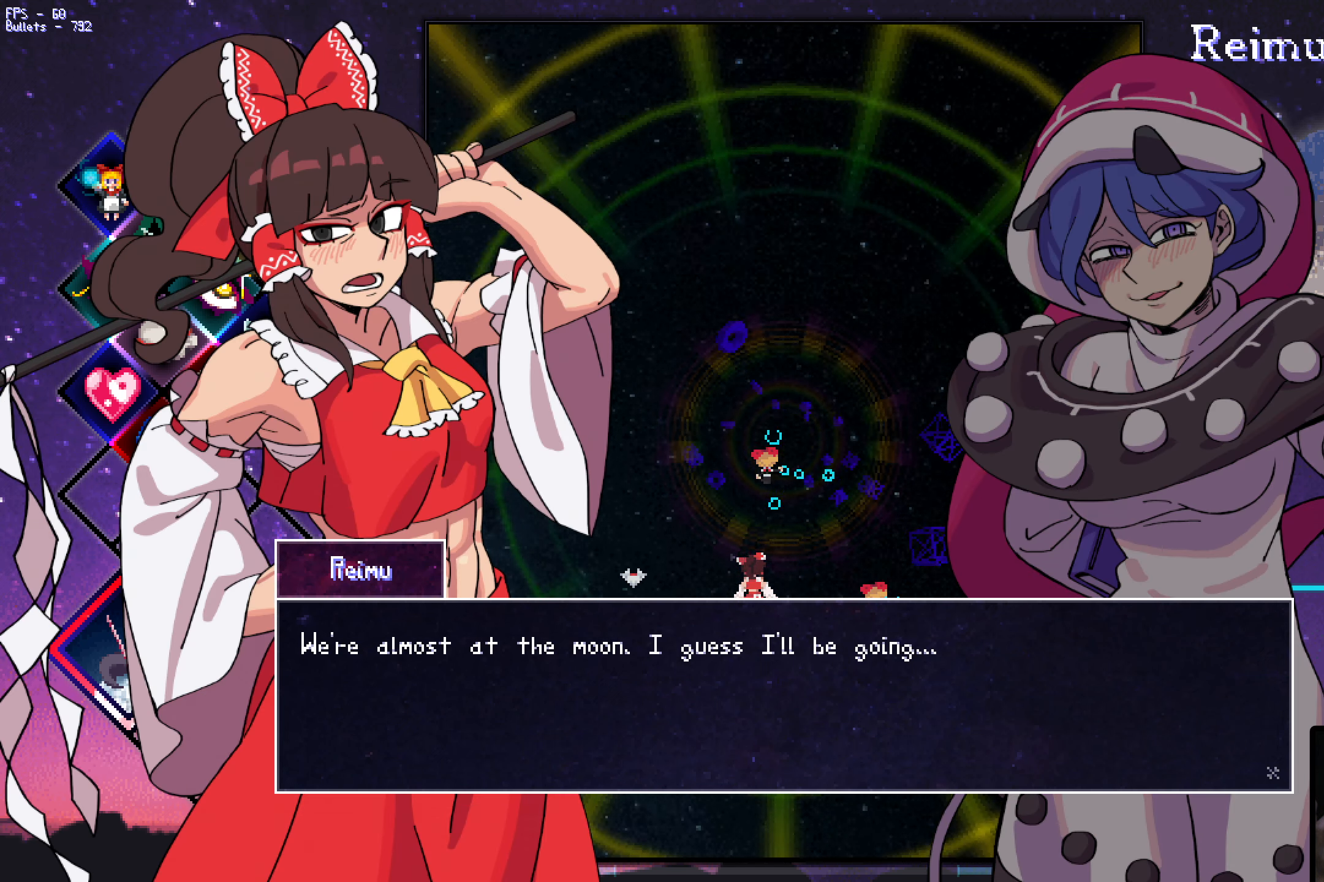
{"keys": [], "events": [[183, "z", "down"], [267, "z", "up"], [367, "z", "down"], [417, "z", "up"]]}
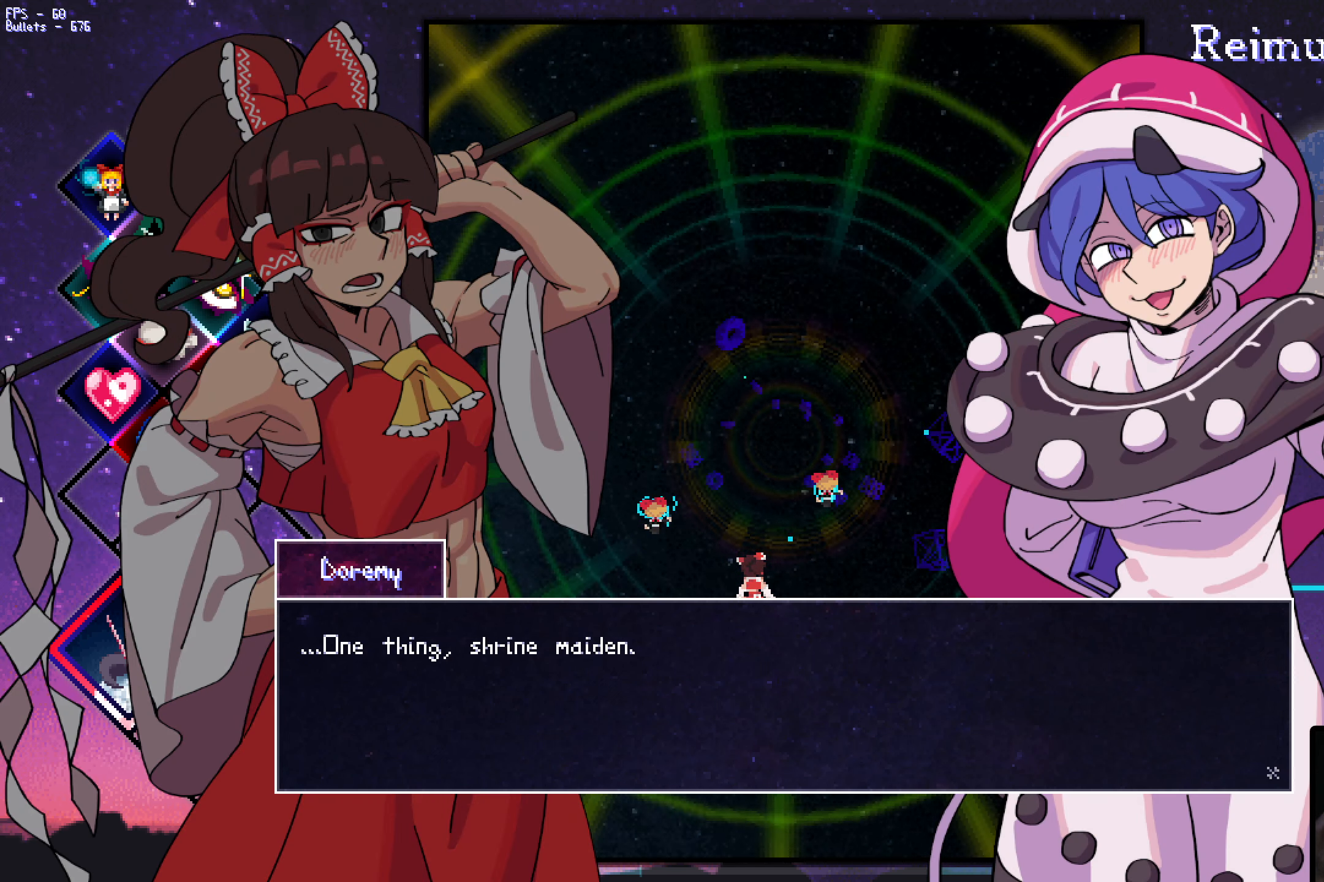
{"keys": [], "events": [[17, "z", "down"], [100, "z", "up"], [200, "z", "down"], [250, "z", "up"], [350, "z", "down"], [450, "z", "up"]]}